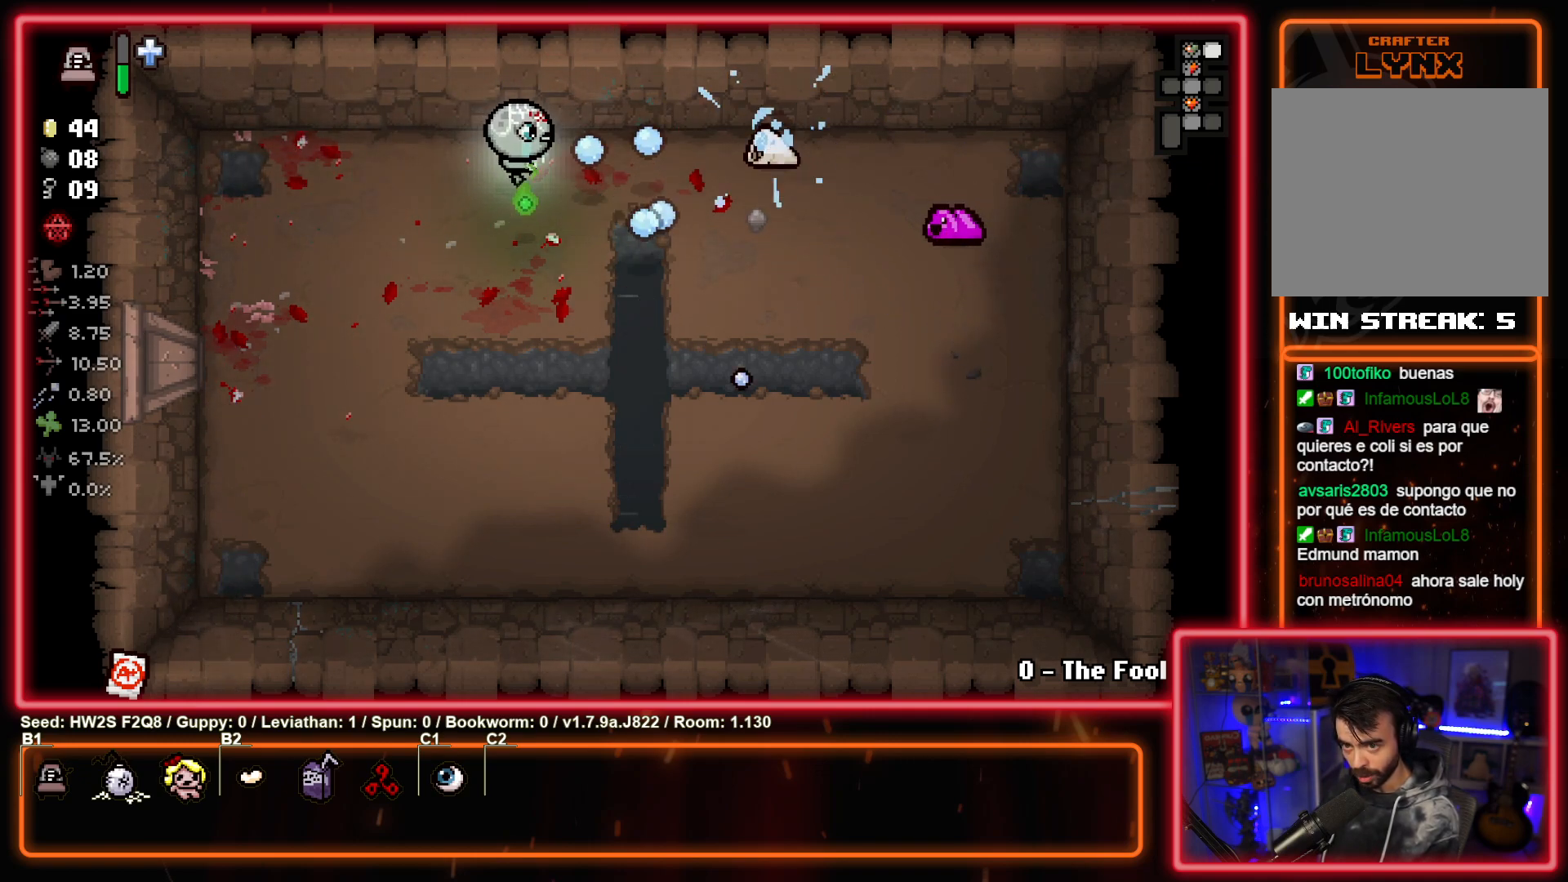
Gameplay with a controller (PlayStation layout); each line is a JSON object with the inputs held at the frame after it. "events" lists button and stick changes between this image and that frame as [ms after this image, input, new state], when the widget could be followed in between. Not read: right_stick.
{"buttons": ["CIRCLE"], "left_stick": "right", "events": [[50, "left_stick", "center"], [200, "left_stick", "left"], [333, "left_stick", "down"], [417, "CIRCLE", "up"], [417, "left_stick", "right"], [500, "CIRCLE", "down"]]}
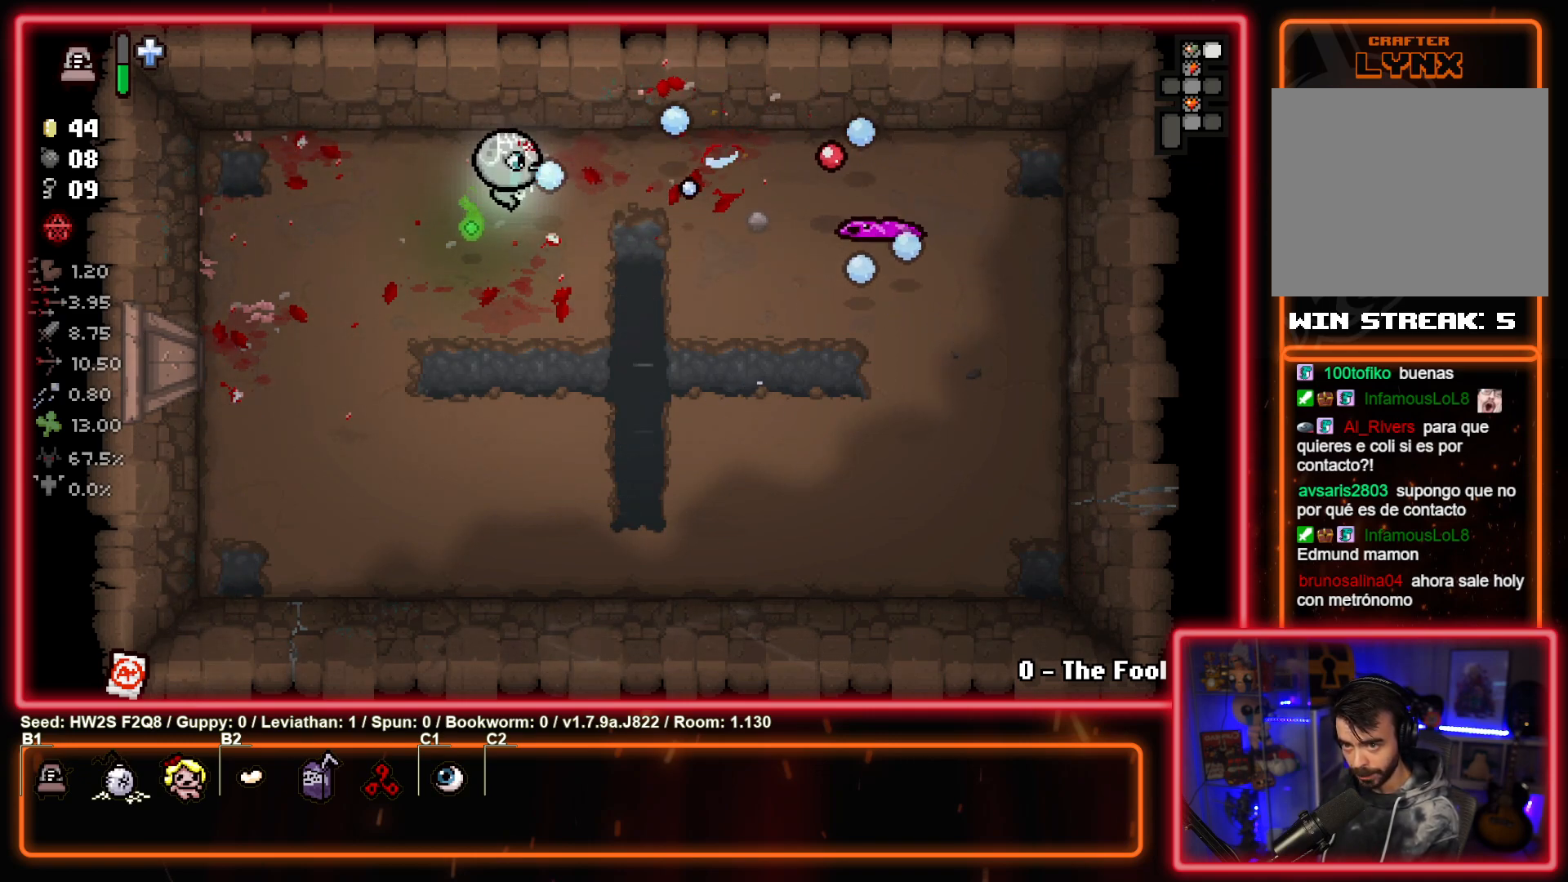
{"buttons": ["CIRCLE"], "left_stick": "center", "events": [[17, "left_stick", "center"]]}
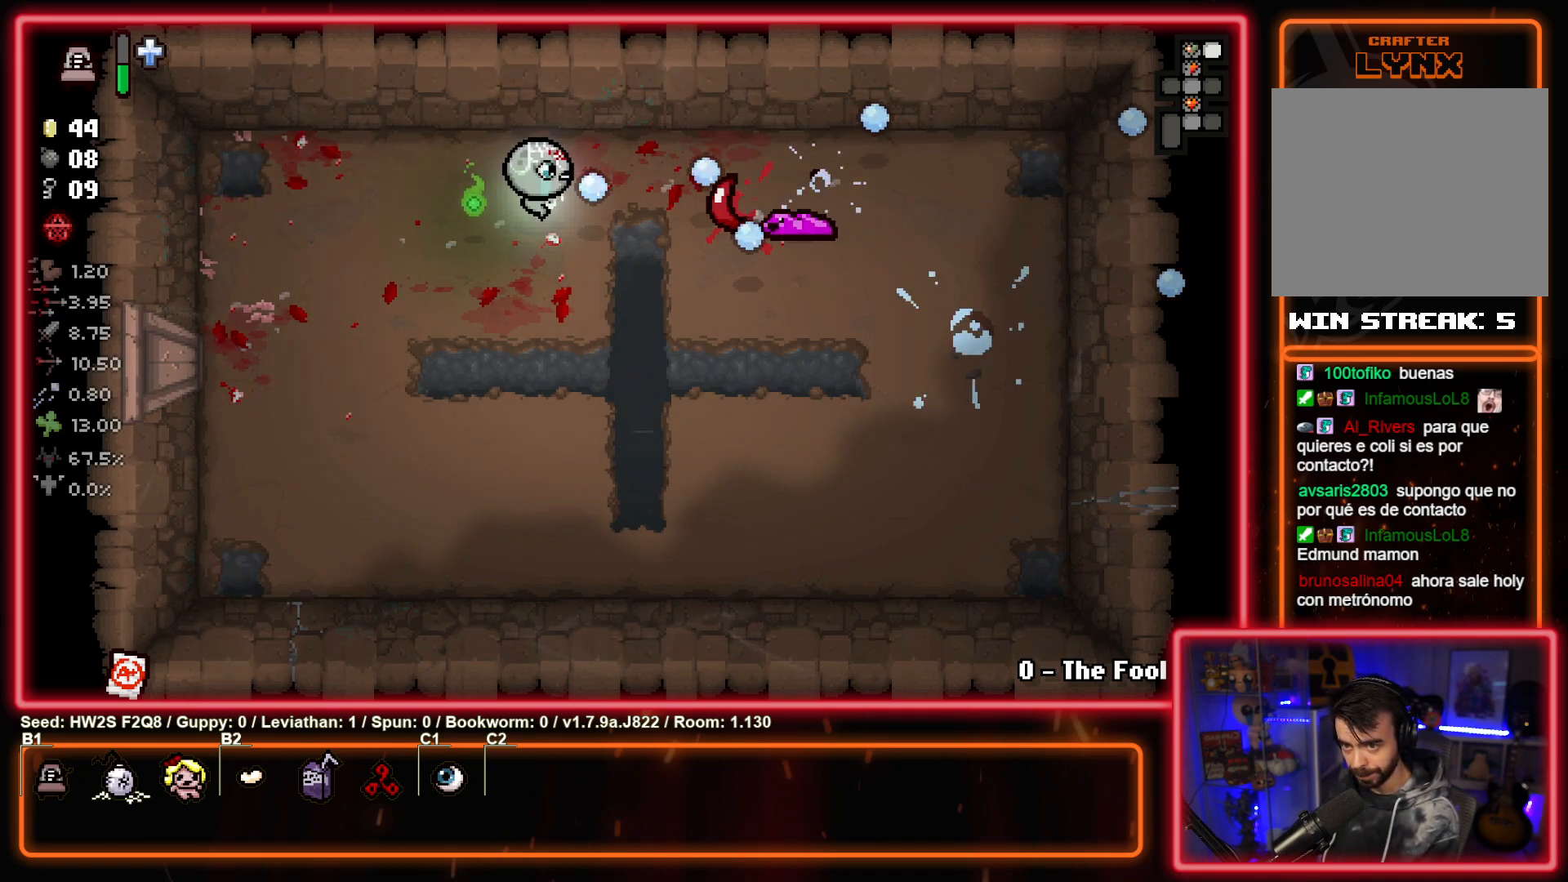
{"buttons": ["CIRCLE"], "left_stick": "center", "events": []}
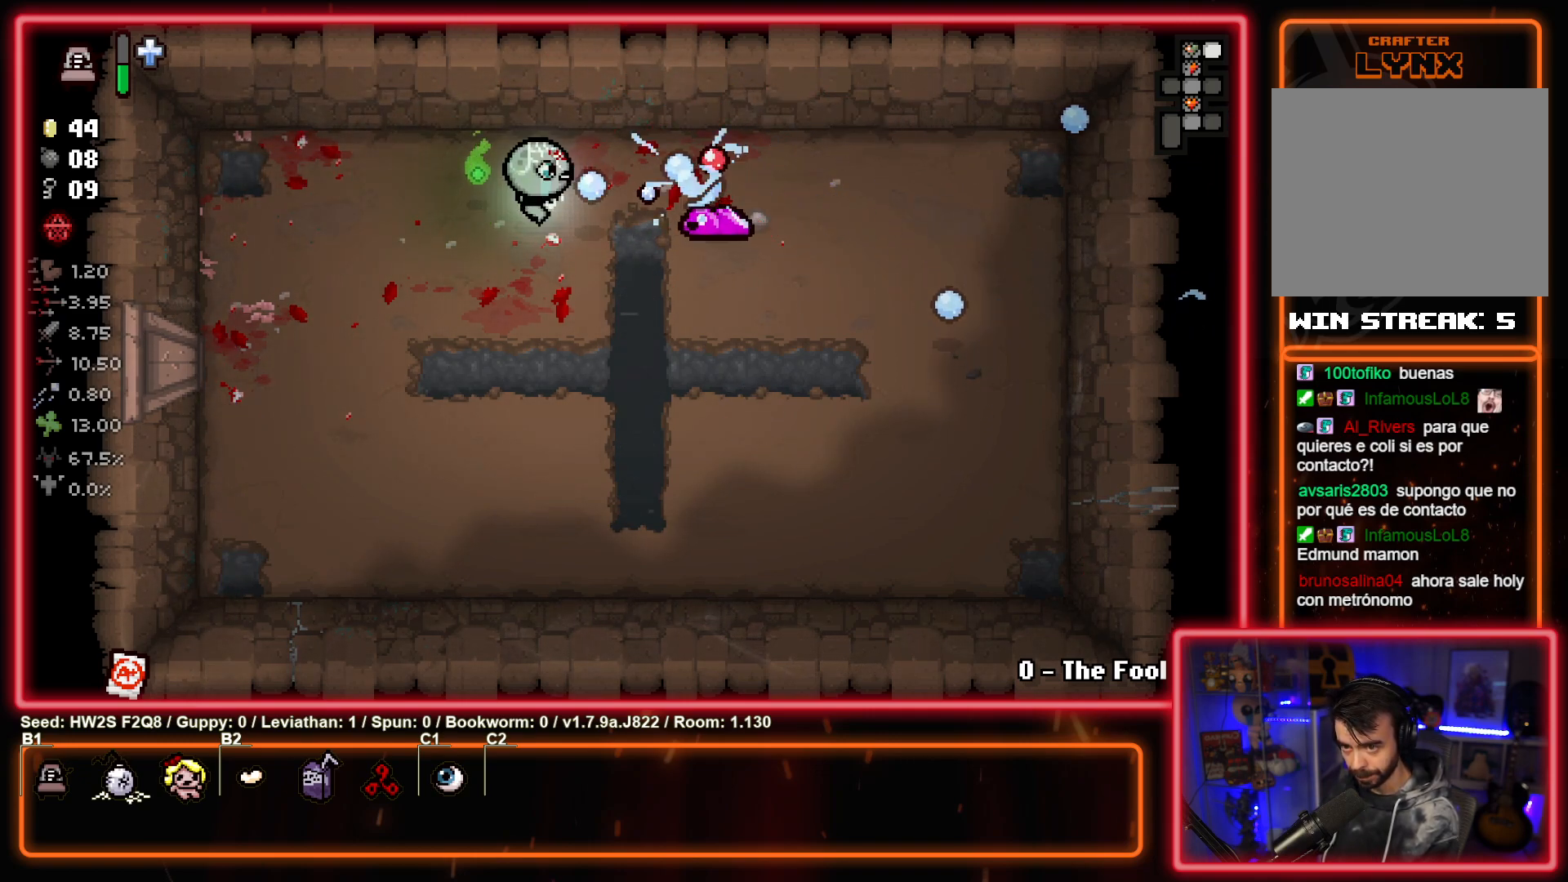
{"buttons": ["CIRCLE"], "left_stick": "left", "events": [[133, "left_stick", "left"]]}
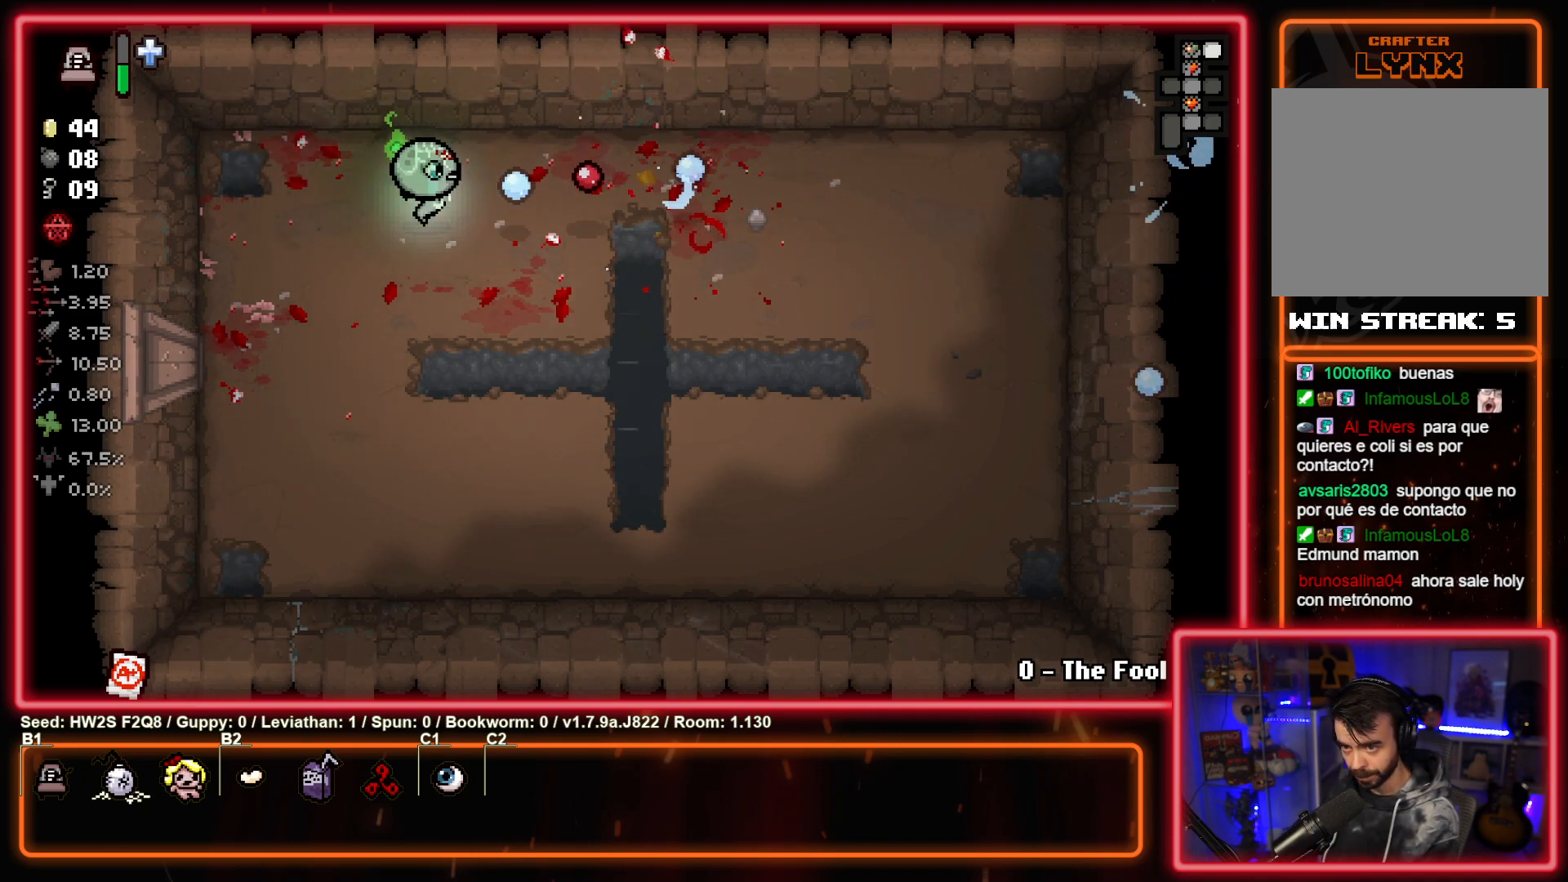
{"buttons": [], "left_stick": "down", "events": [[133, "CIRCLE", "up"], [167, "left_stick", "center"], [350, "left_stick", "down-left"], [450, "left_stick", "down"]]}
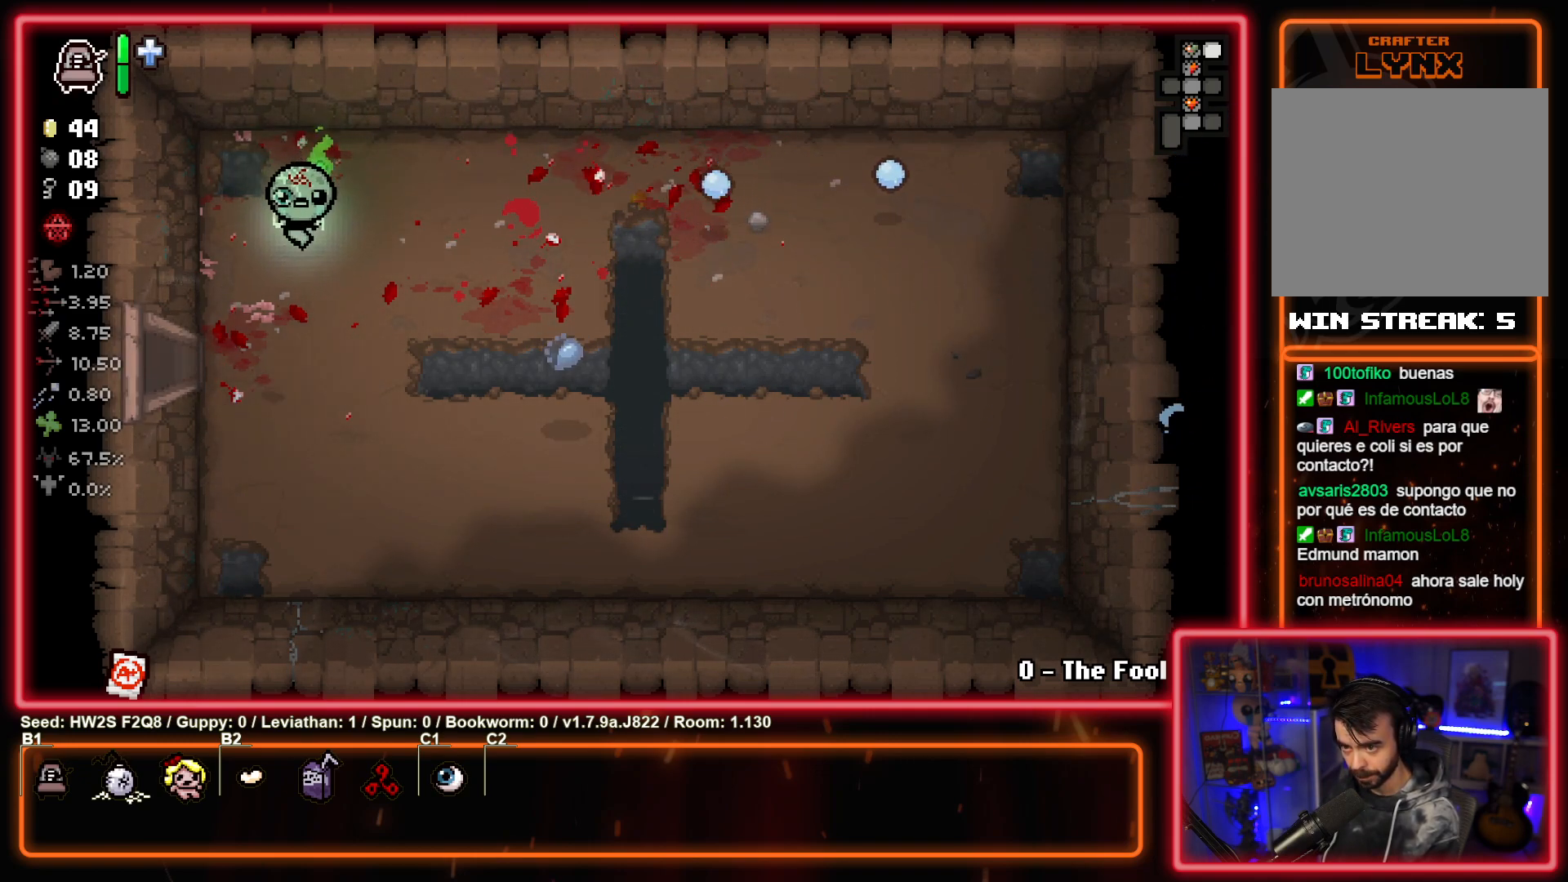
{"buttons": ["L2"], "left_stick": "center", "events": [[83, "left_stick", "down-right"], [183, "left_stick", "right"], [283, "left_stick", "center"], [433, "L2", "down"]]}
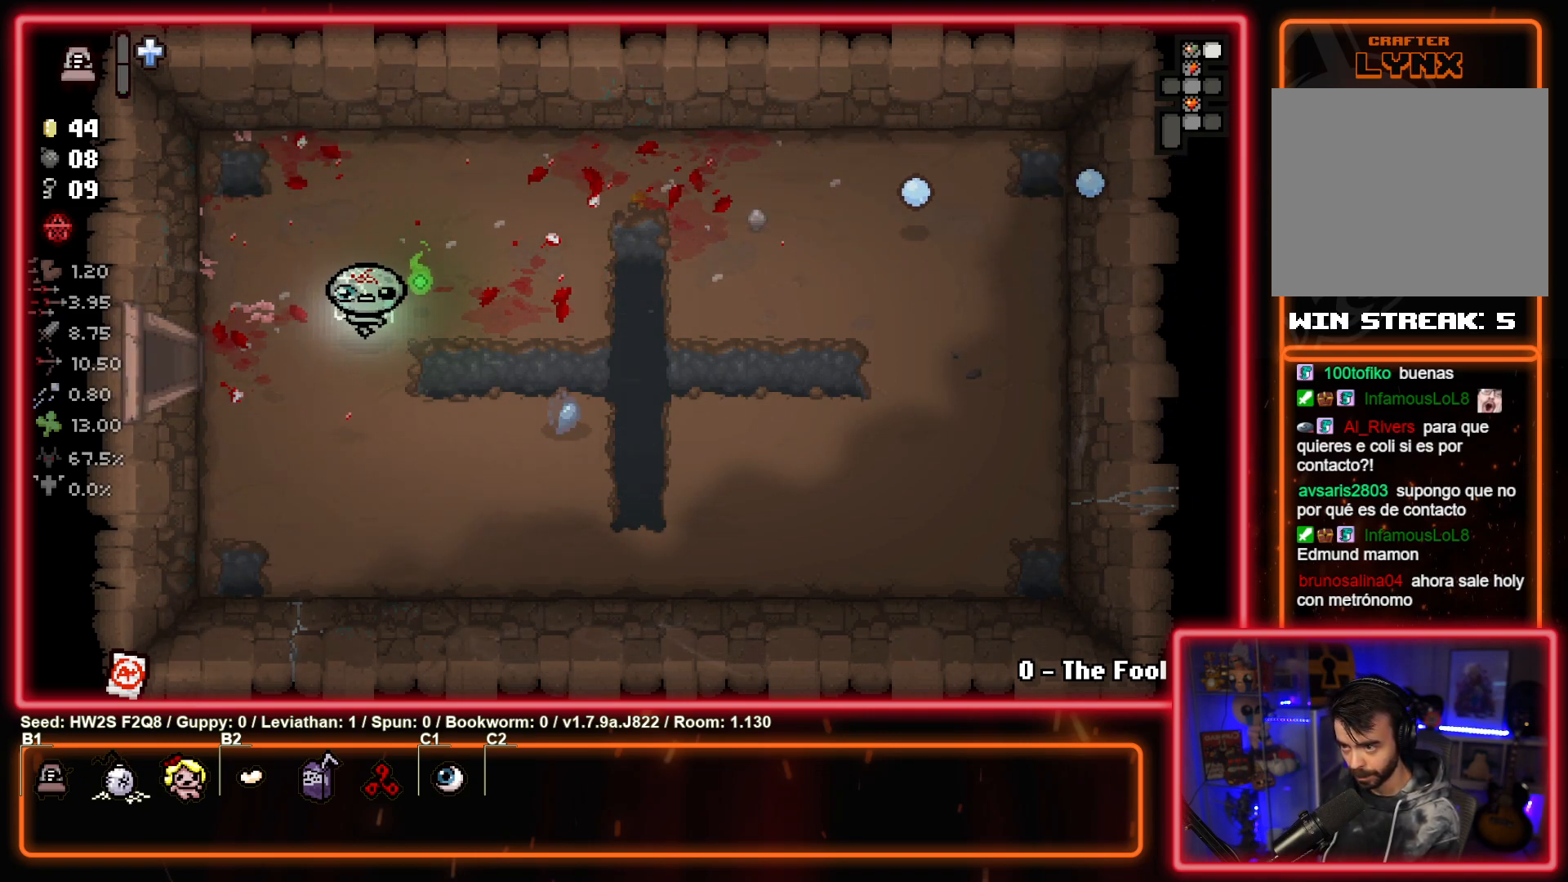
{"buttons": [], "left_stick": "center", "events": [[183, "L2", "up"], [417, "left_stick", "right"], [483, "left_stick", "center"]]}
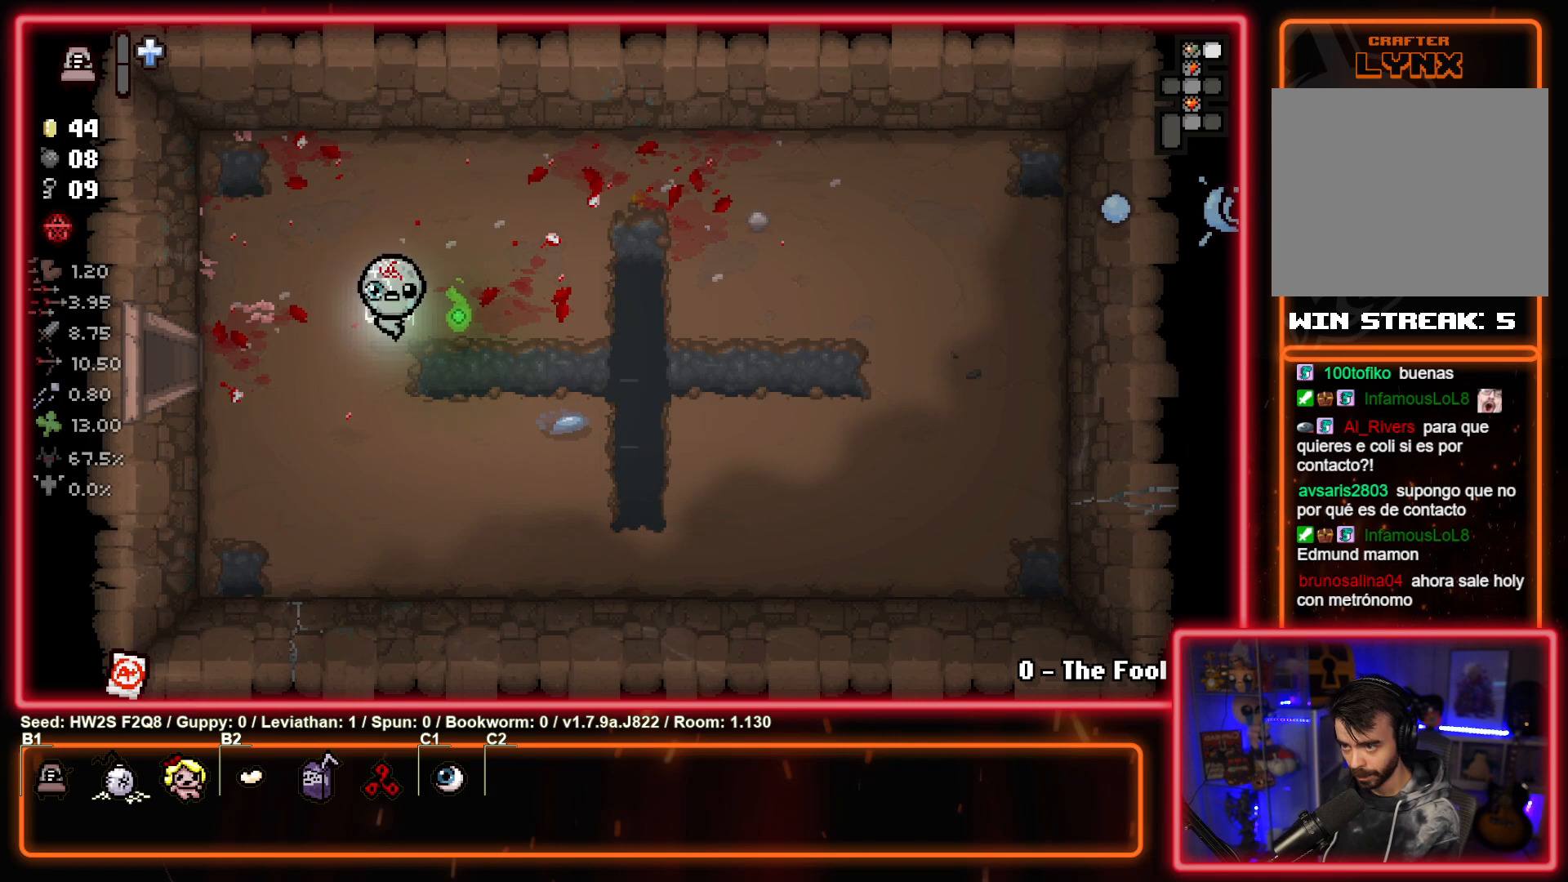
{"buttons": [], "left_stick": "down-right", "events": [[150, "left_stick", "down-right"]]}
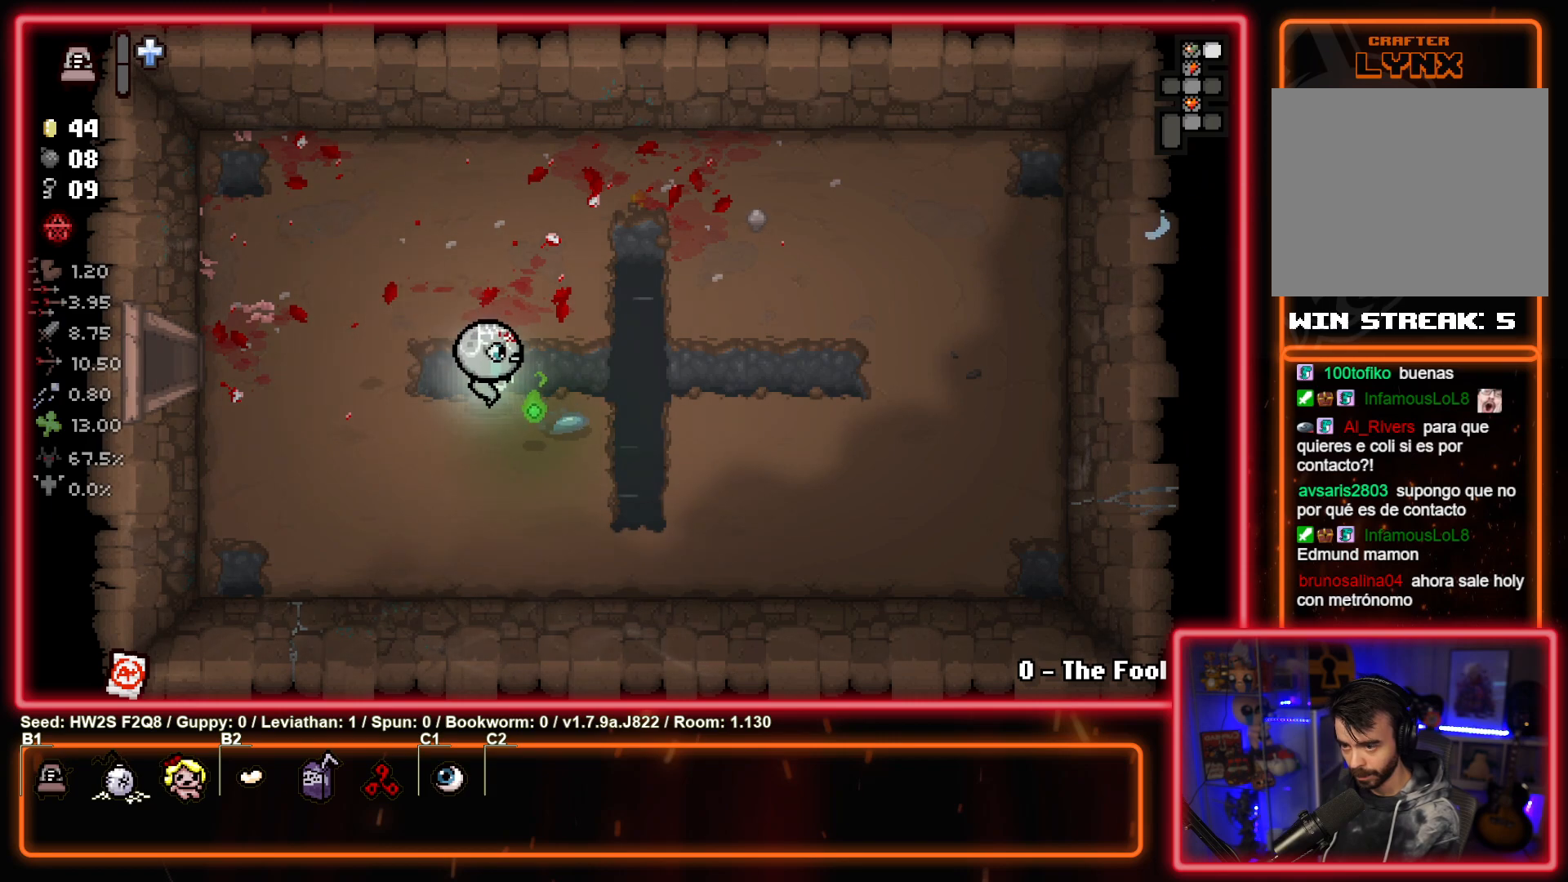
{"buttons": [], "left_stick": "up-left", "events": [[150, "left_stick", "up-left"]]}
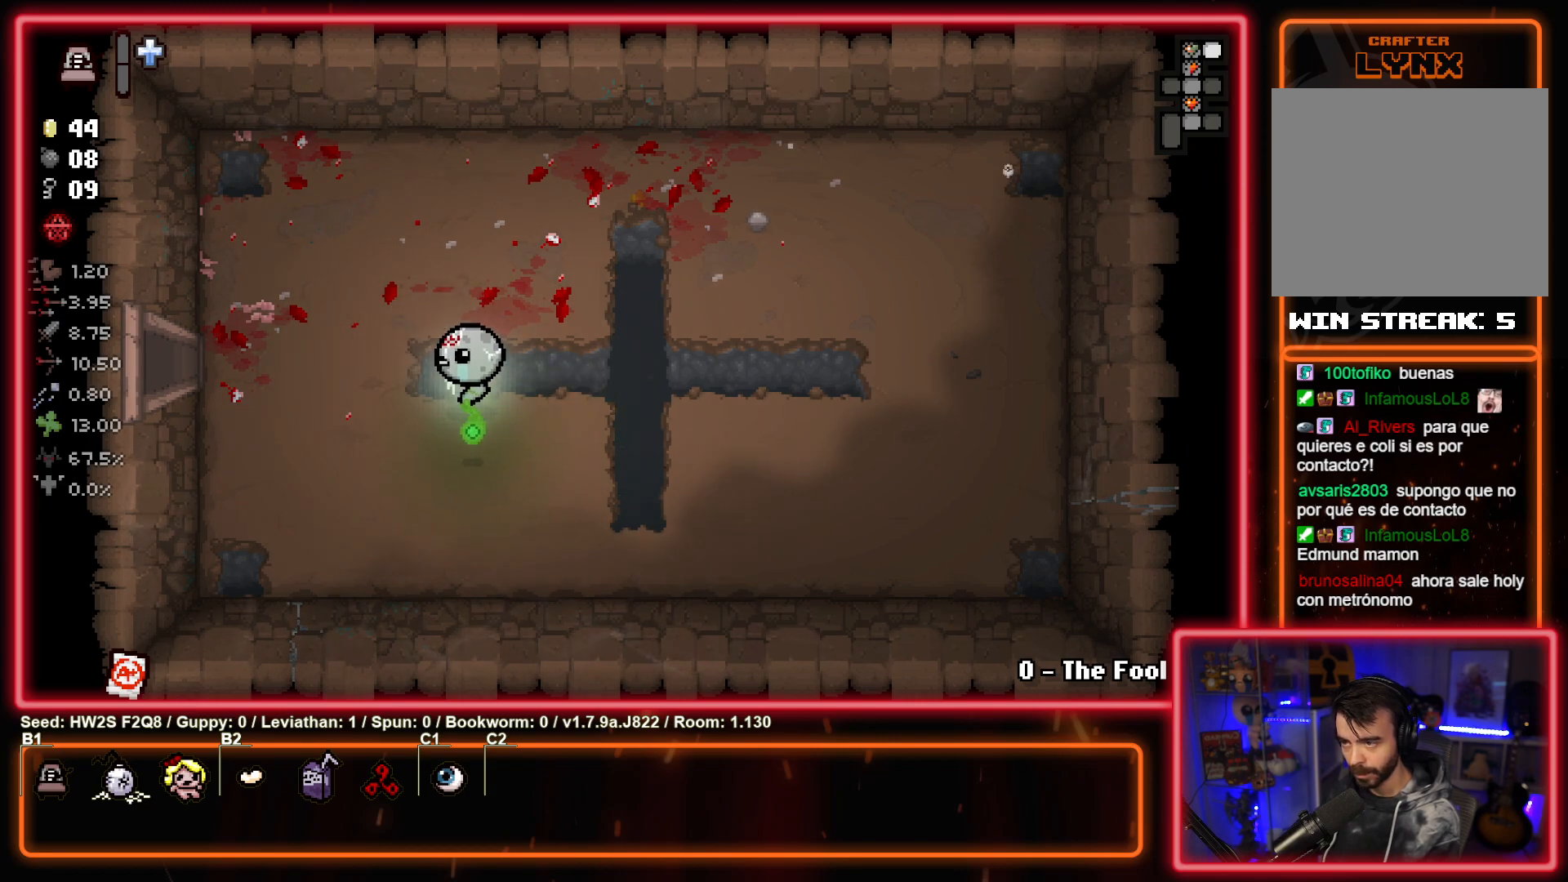
{"buttons": [], "left_stick": "left", "events": [[350, "left_stick", "left"]]}
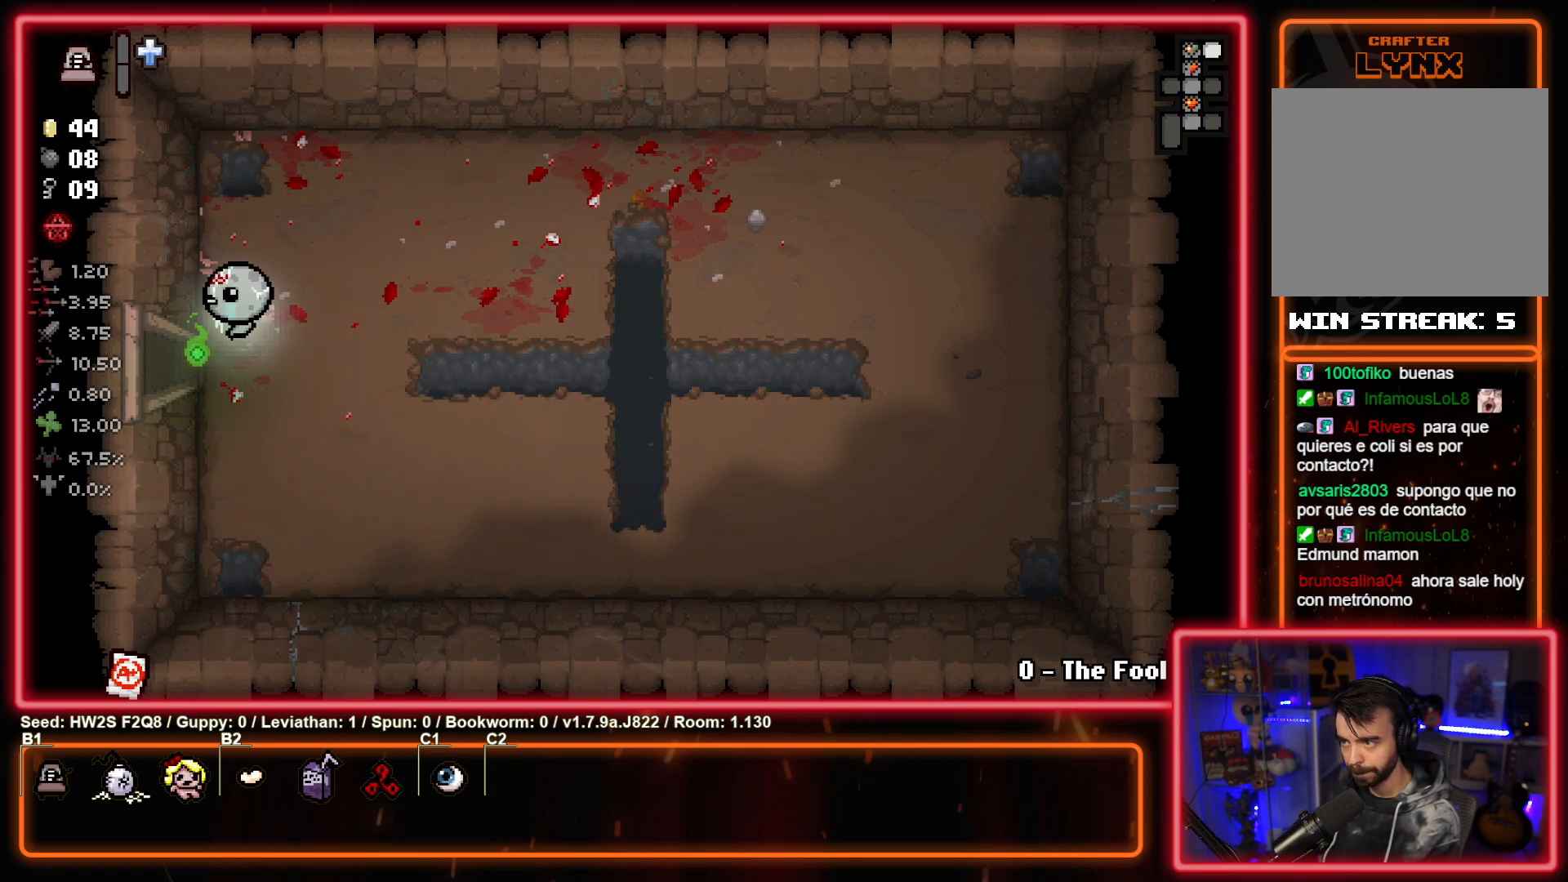
{"buttons": [], "left_stick": "left", "events": [[200, "left_stick", "center"], [367, "left_stick", "left"]]}
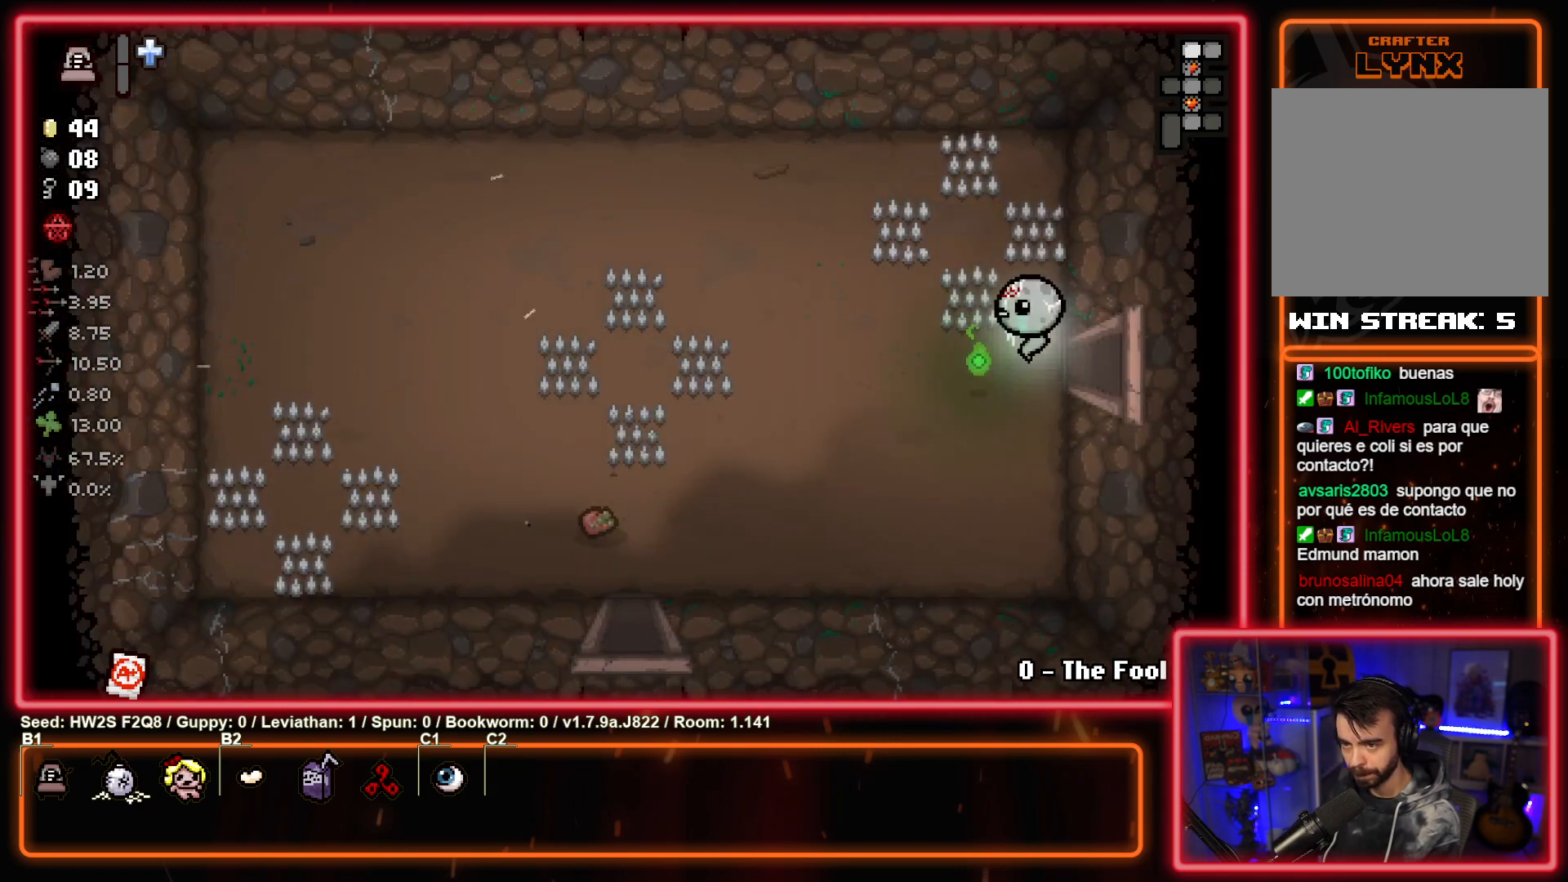
{"buttons": [], "left_stick": "down-left", "events": [[283, "left_stick", "down-left"]]}
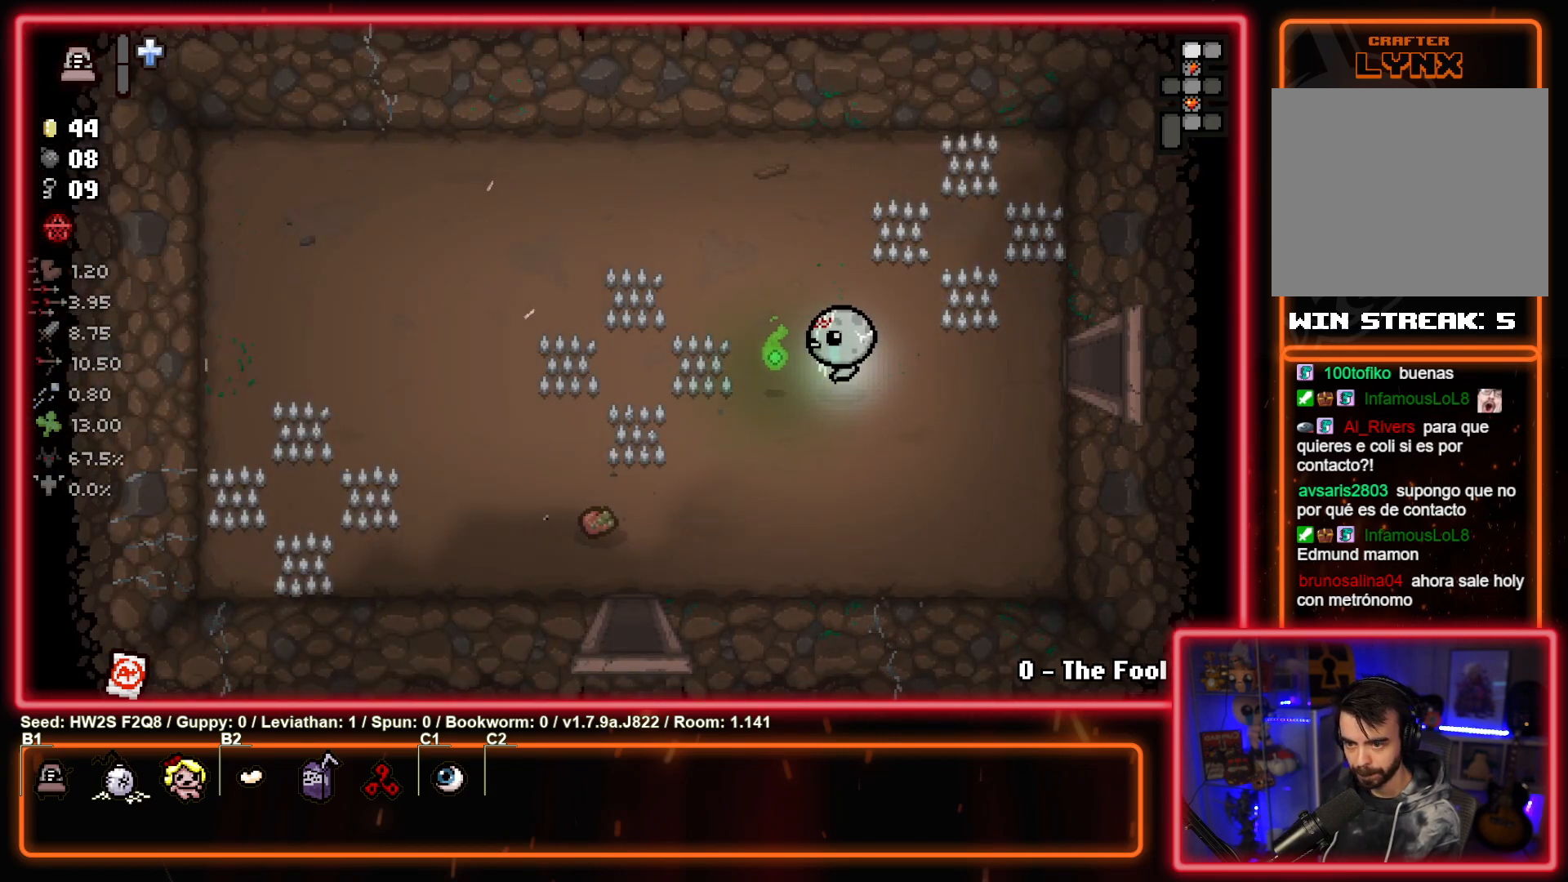
{"buttons": [], "left_stick": "down-left", "events": []}
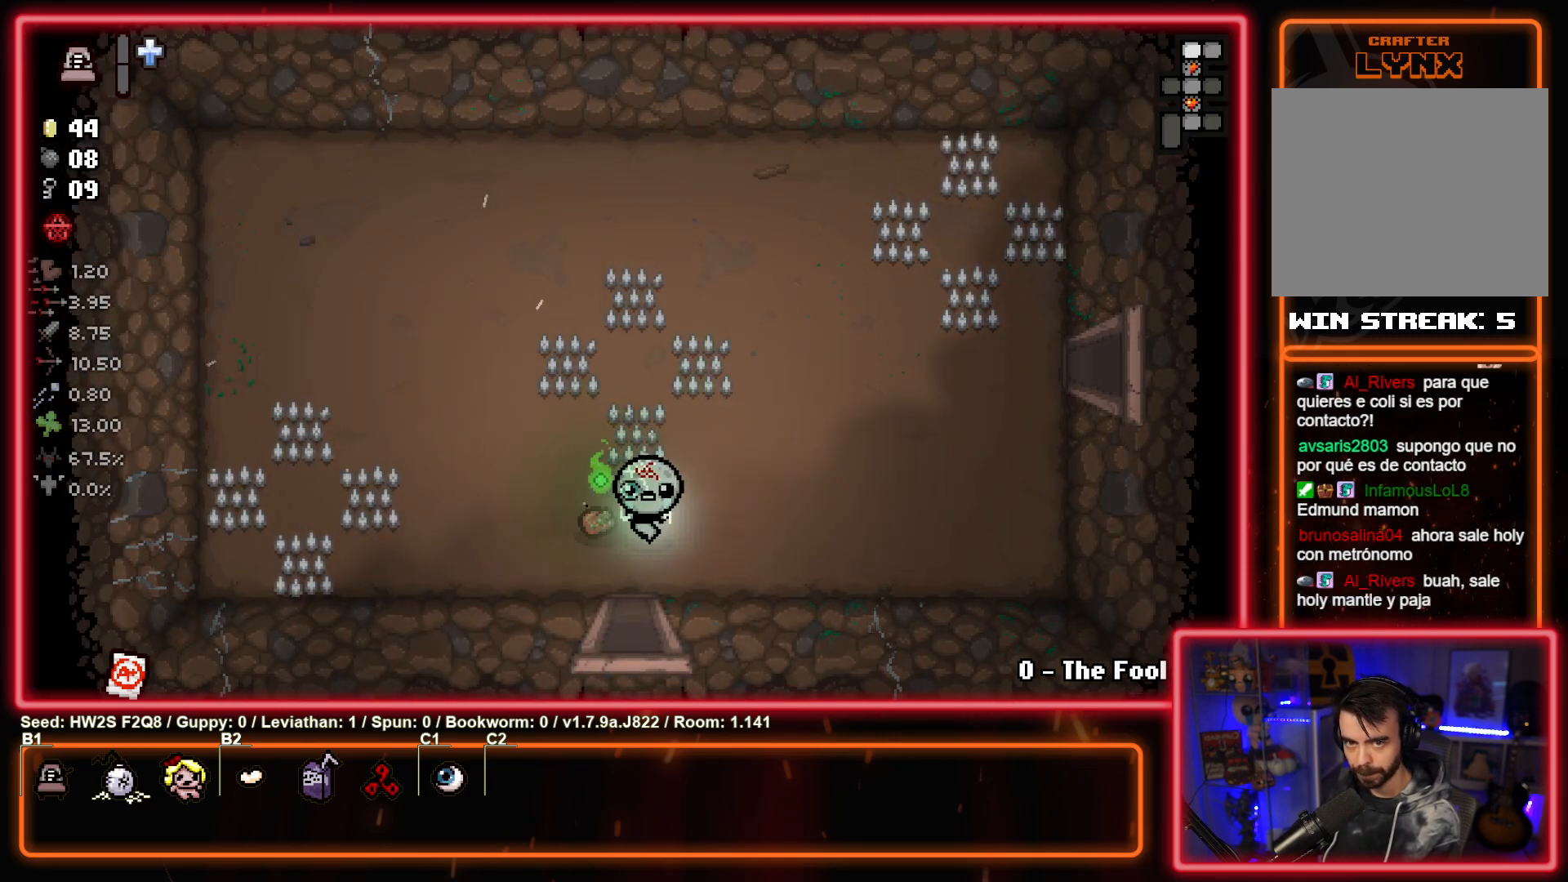
{"buttons": [], "left_stick": "down", "events": [[17, "left_stick", "down"], [333, "left_stick", "center"], [467, "left_stick", "down"]]}
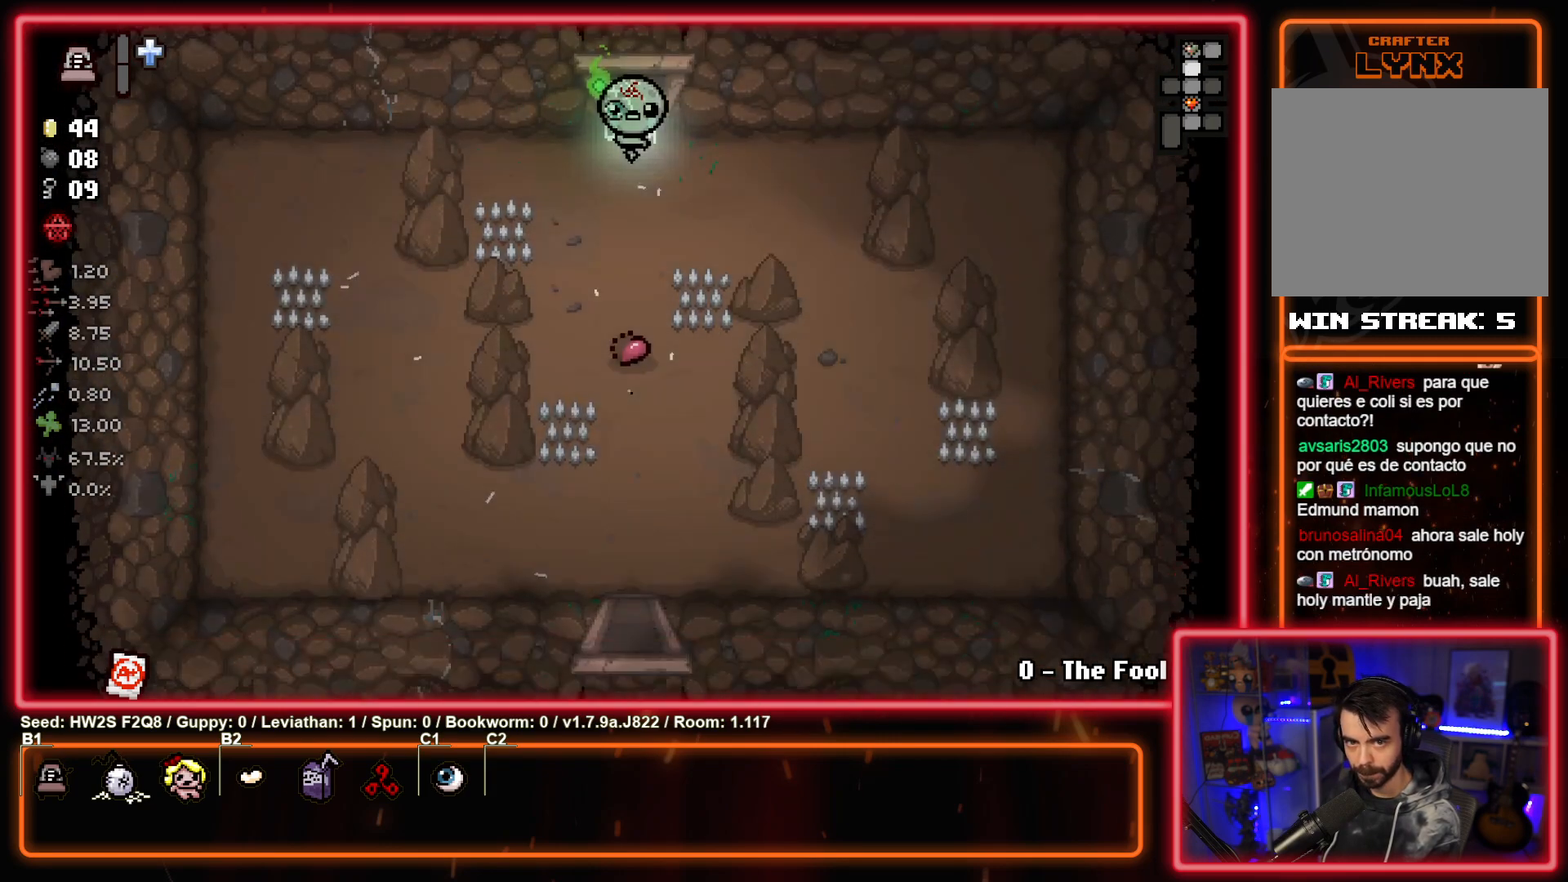
{"buttons": [], "left_stick": "down-left", "events": [[367, "left_stick", "down-left"]]}
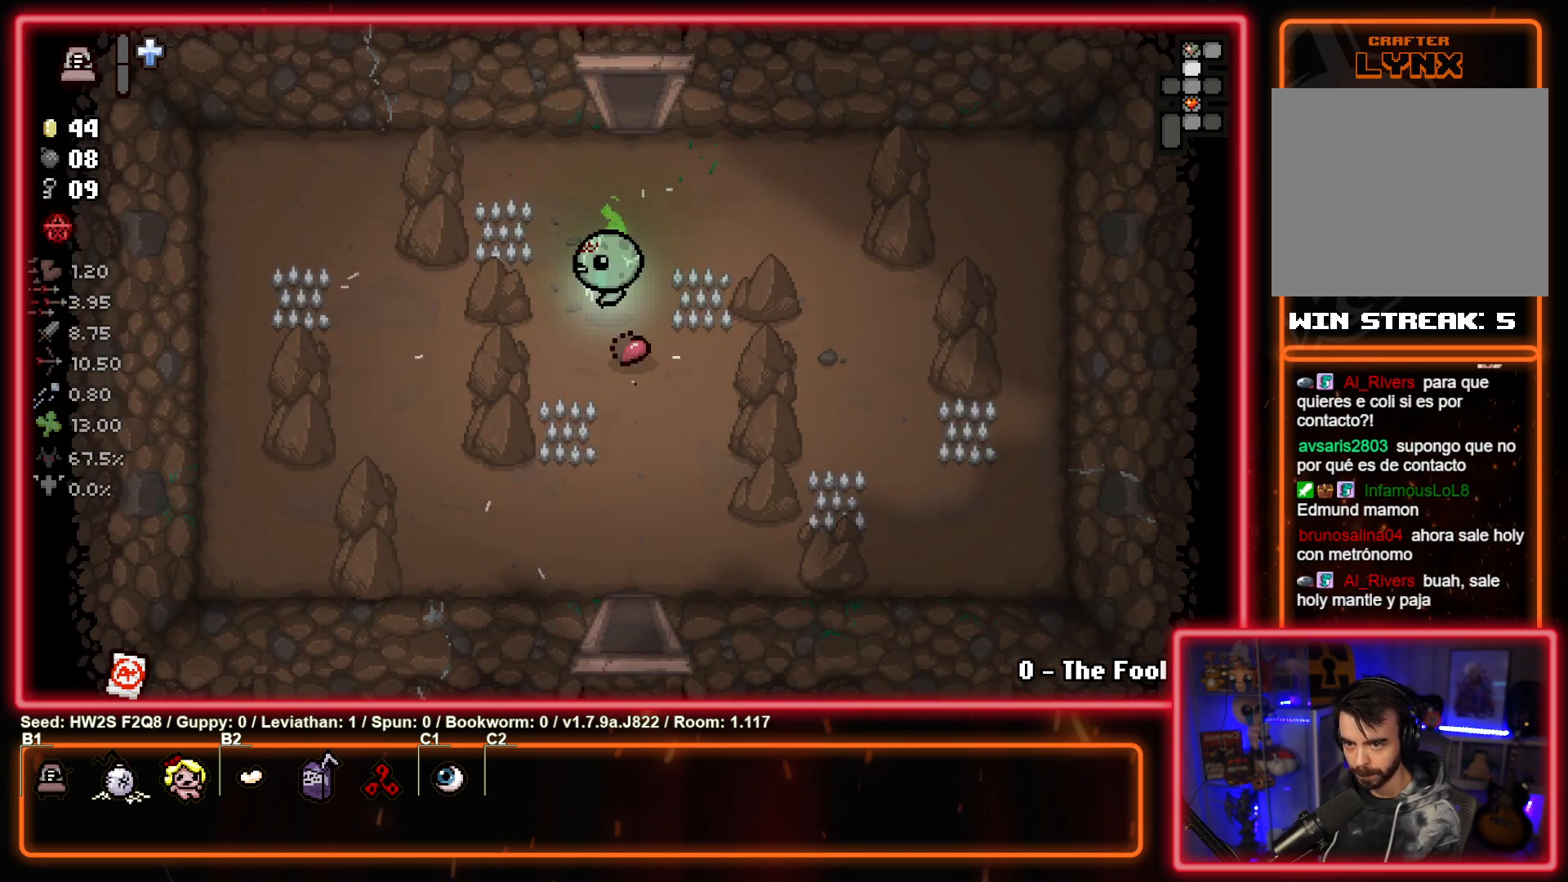
{"buttons": [], "left_stick": "down", "events": [[50, "left_stick", "down"]]}
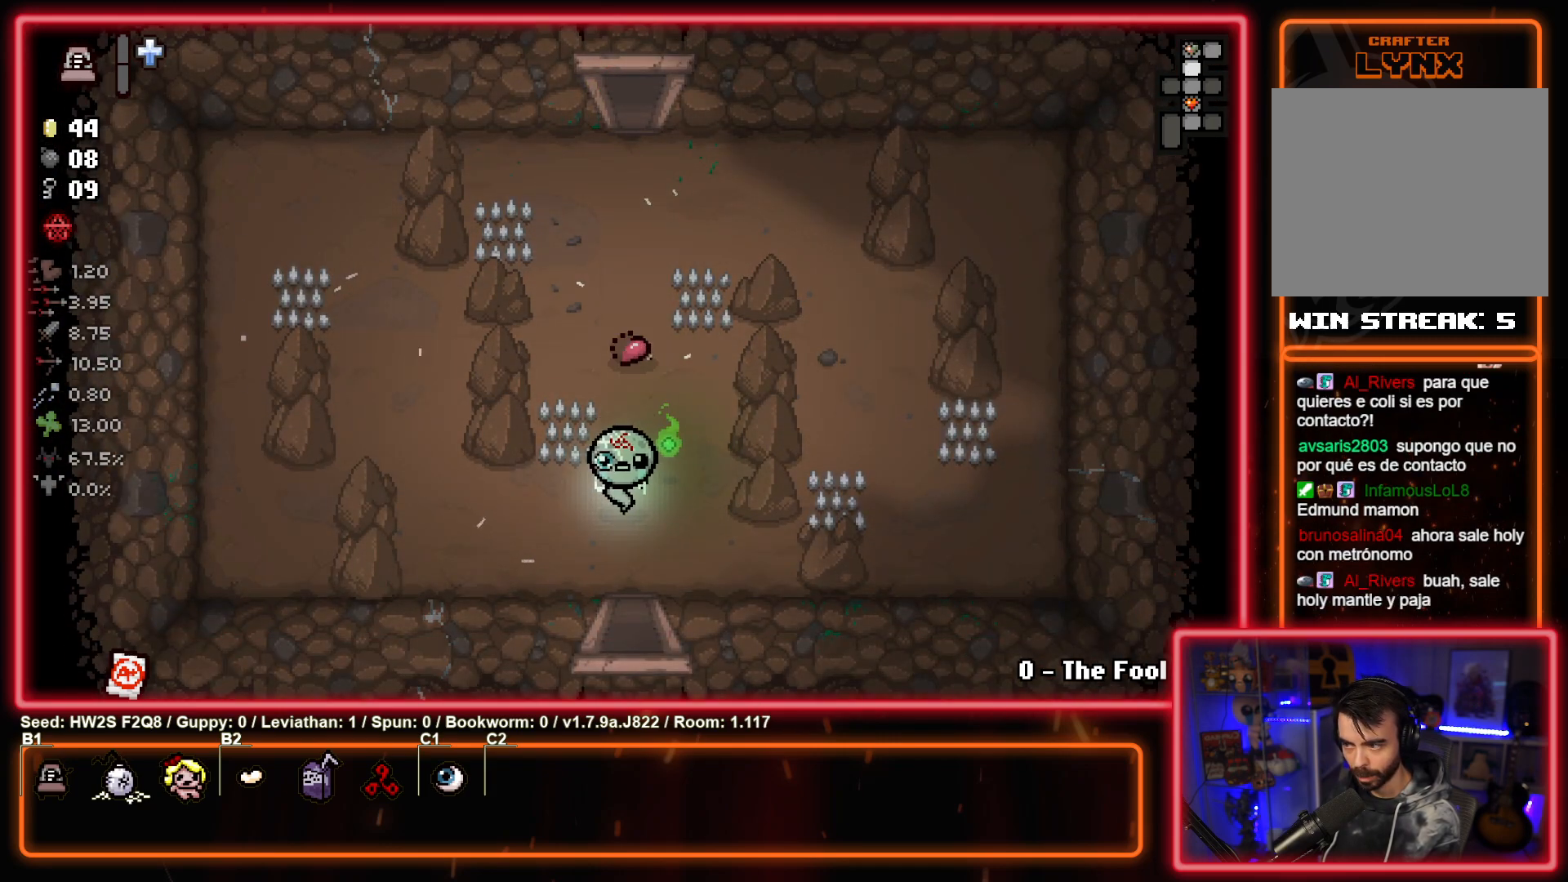
{"buttons": [], "left_stick": "down-right", "events": [[283, "left_stick", "down-right"]]}
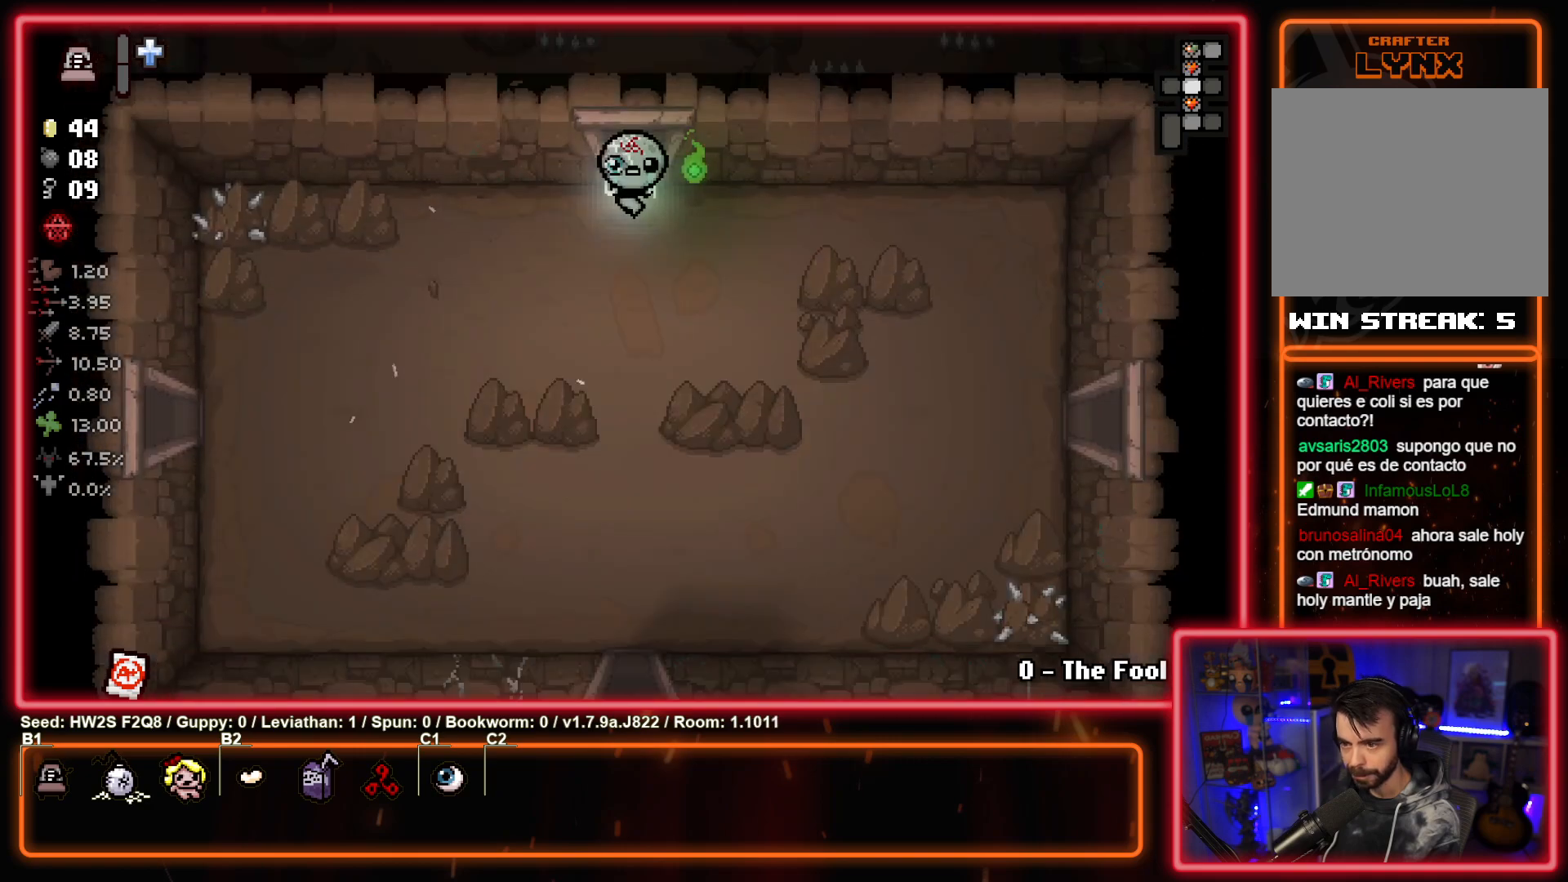
{"buttons": [], "left_stick": "down-right", "events": []}
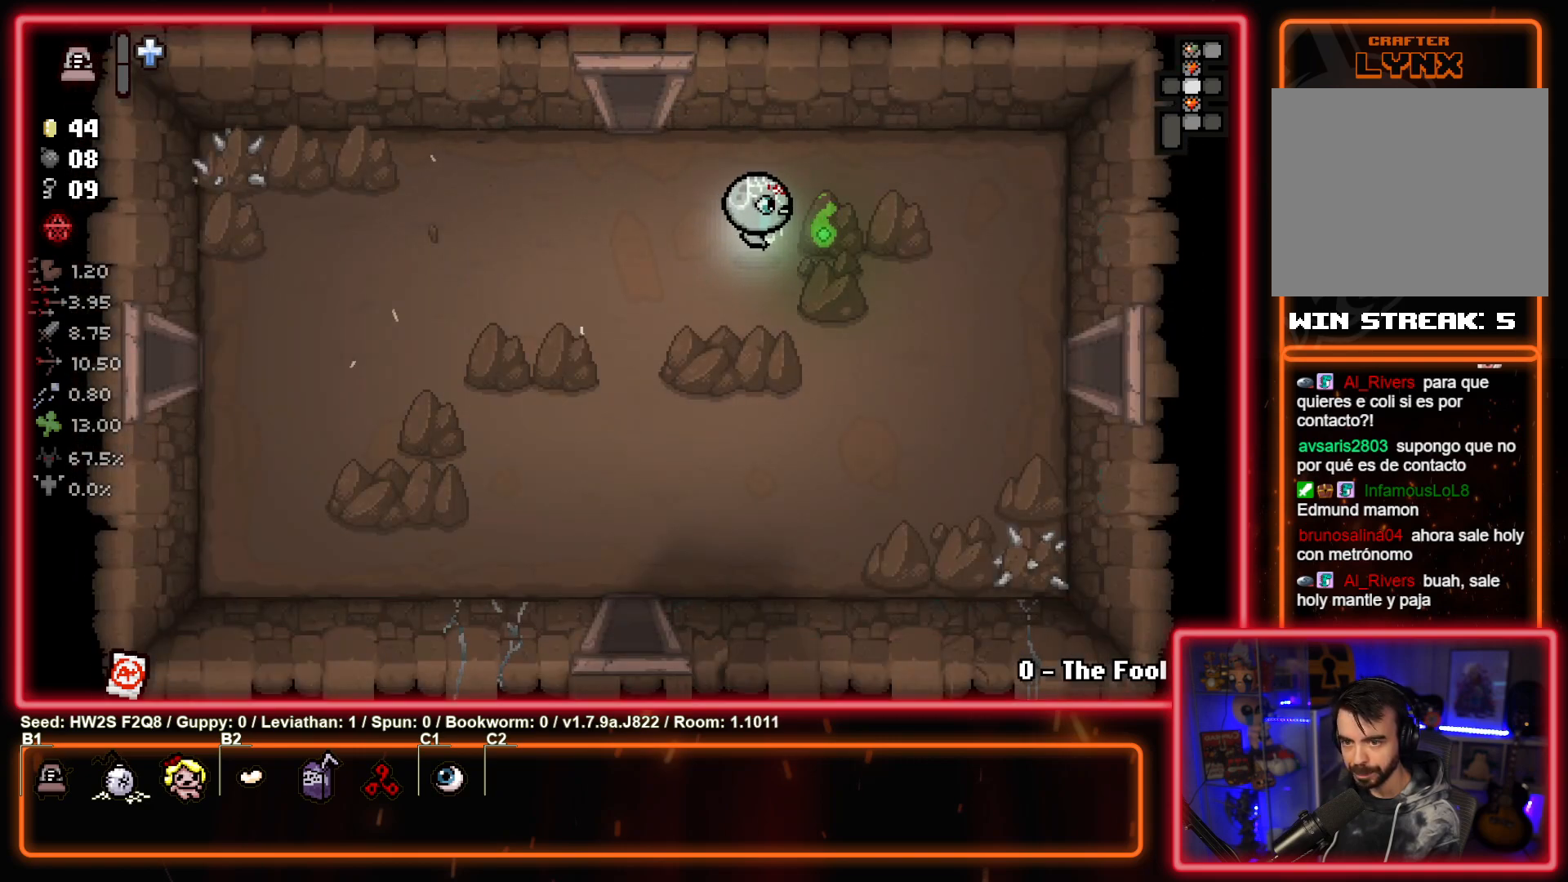
{"buttons": [], "left_stick": "right", "events": [[367, "left_stick", "right"]]}
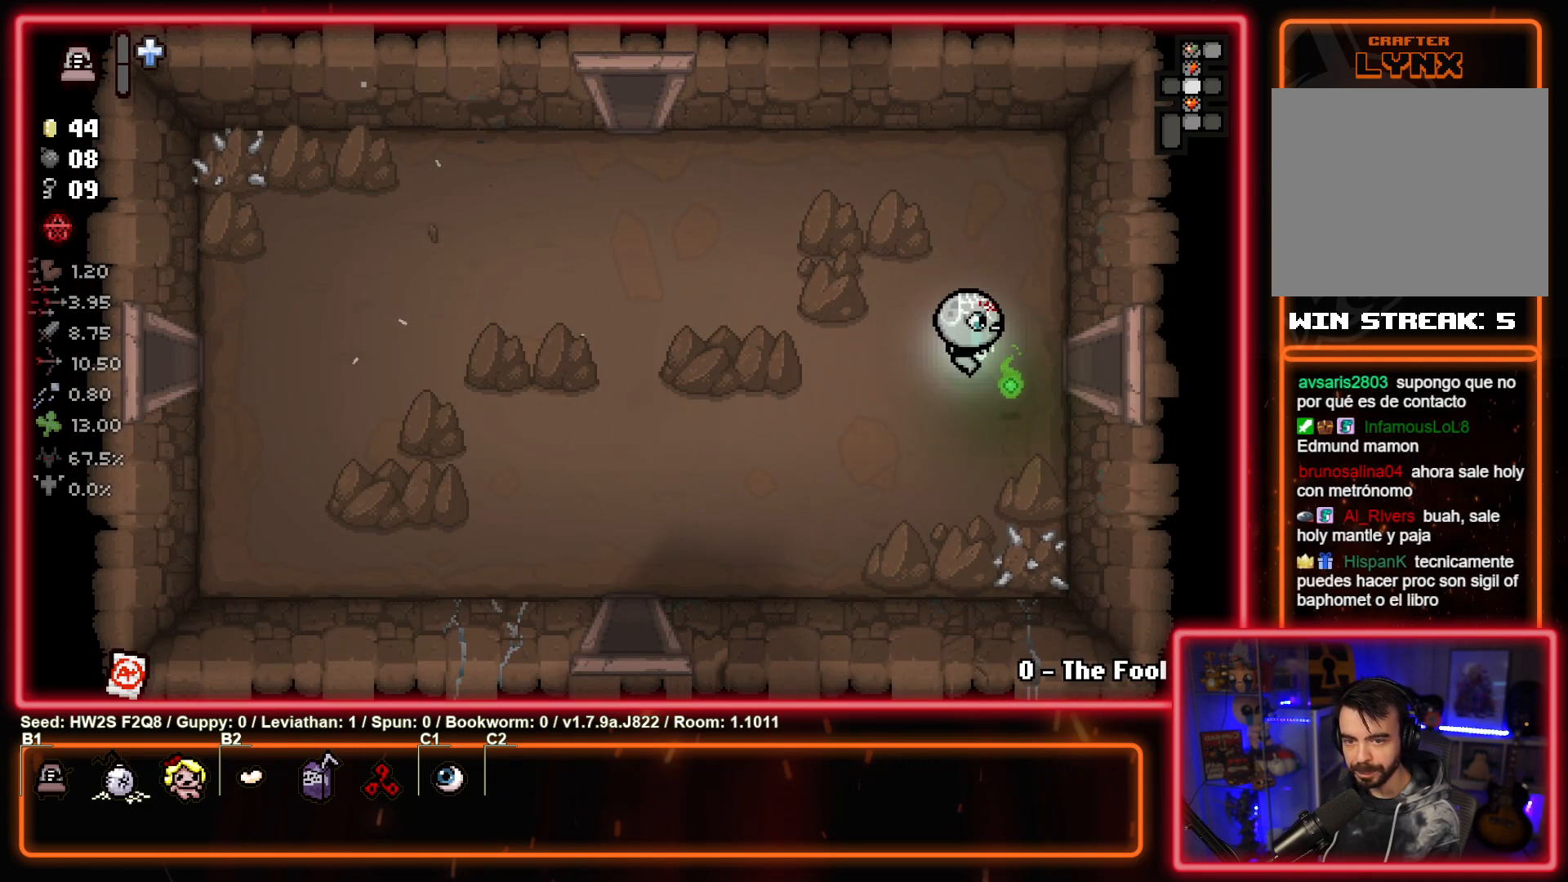
{"buttons": [], "left_stick": "center", "events": [[467, "left_stick", "center"]]}
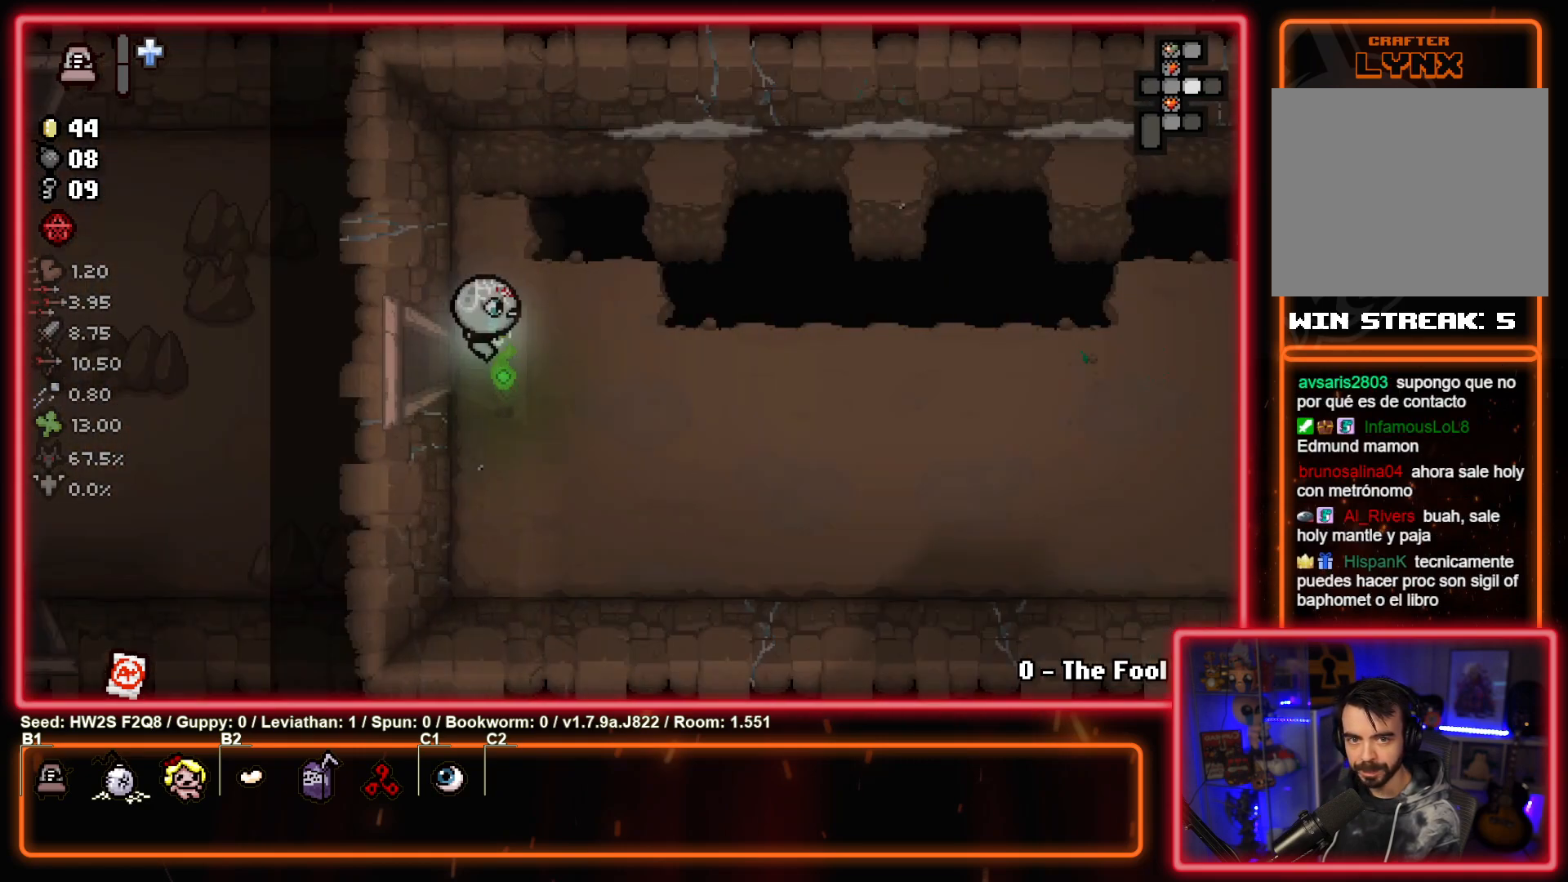
{"buttons": [], "left_stick": "right", "events": [[450, "left_stick", "right"]]}
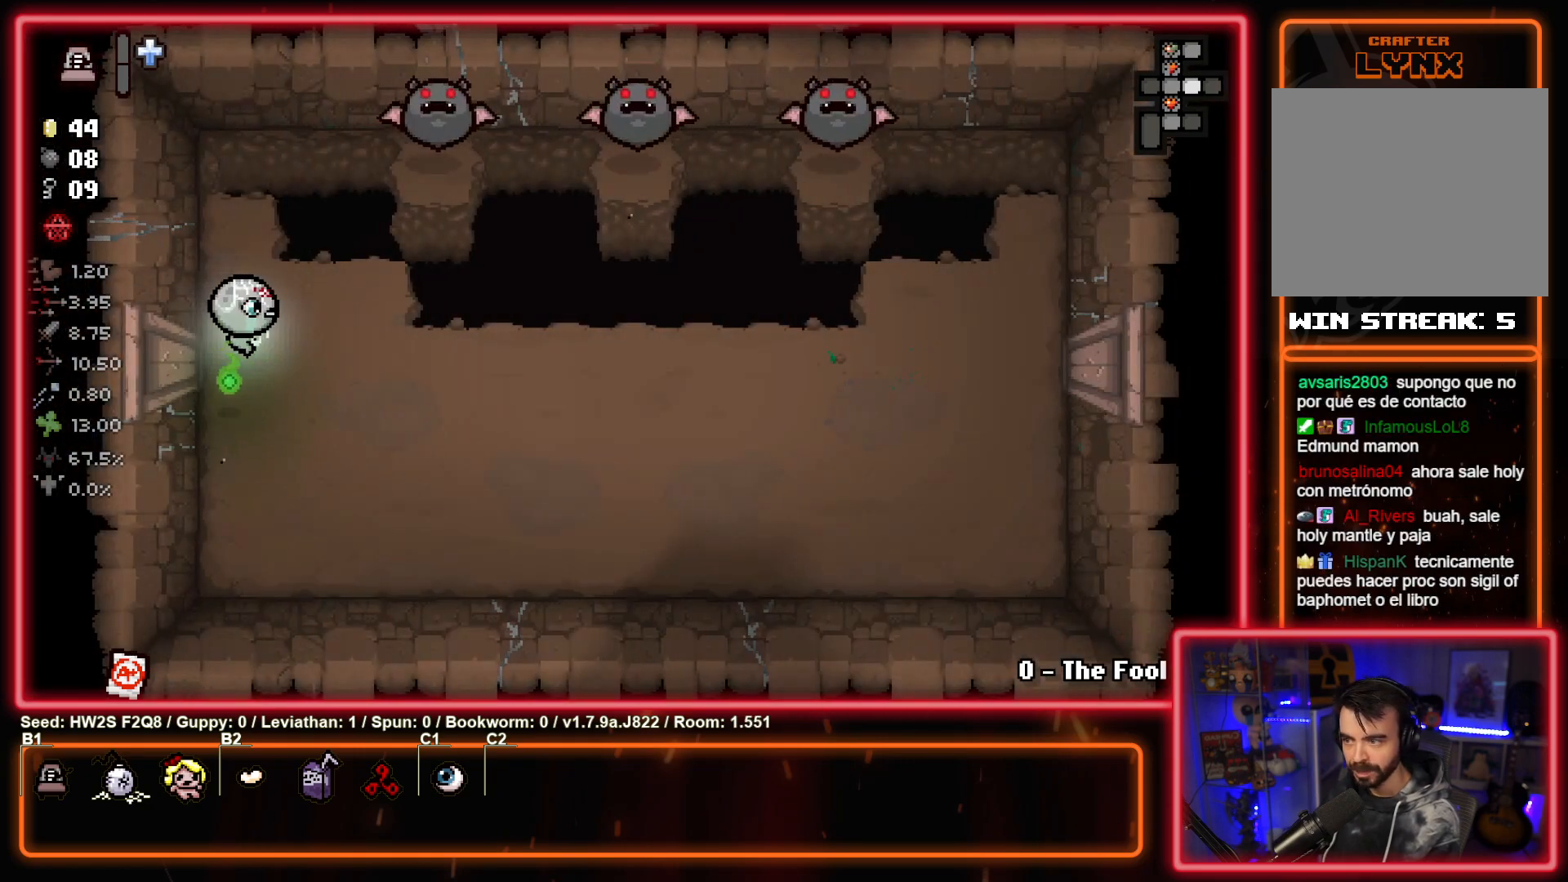
{"buttons": ["TRIANGLE"], "left_stick": "down-right", "events": [[250, "TRIANGLE", "down"], [317, "left_stick", "center"], [433, "left_stick", "down-right"]]}
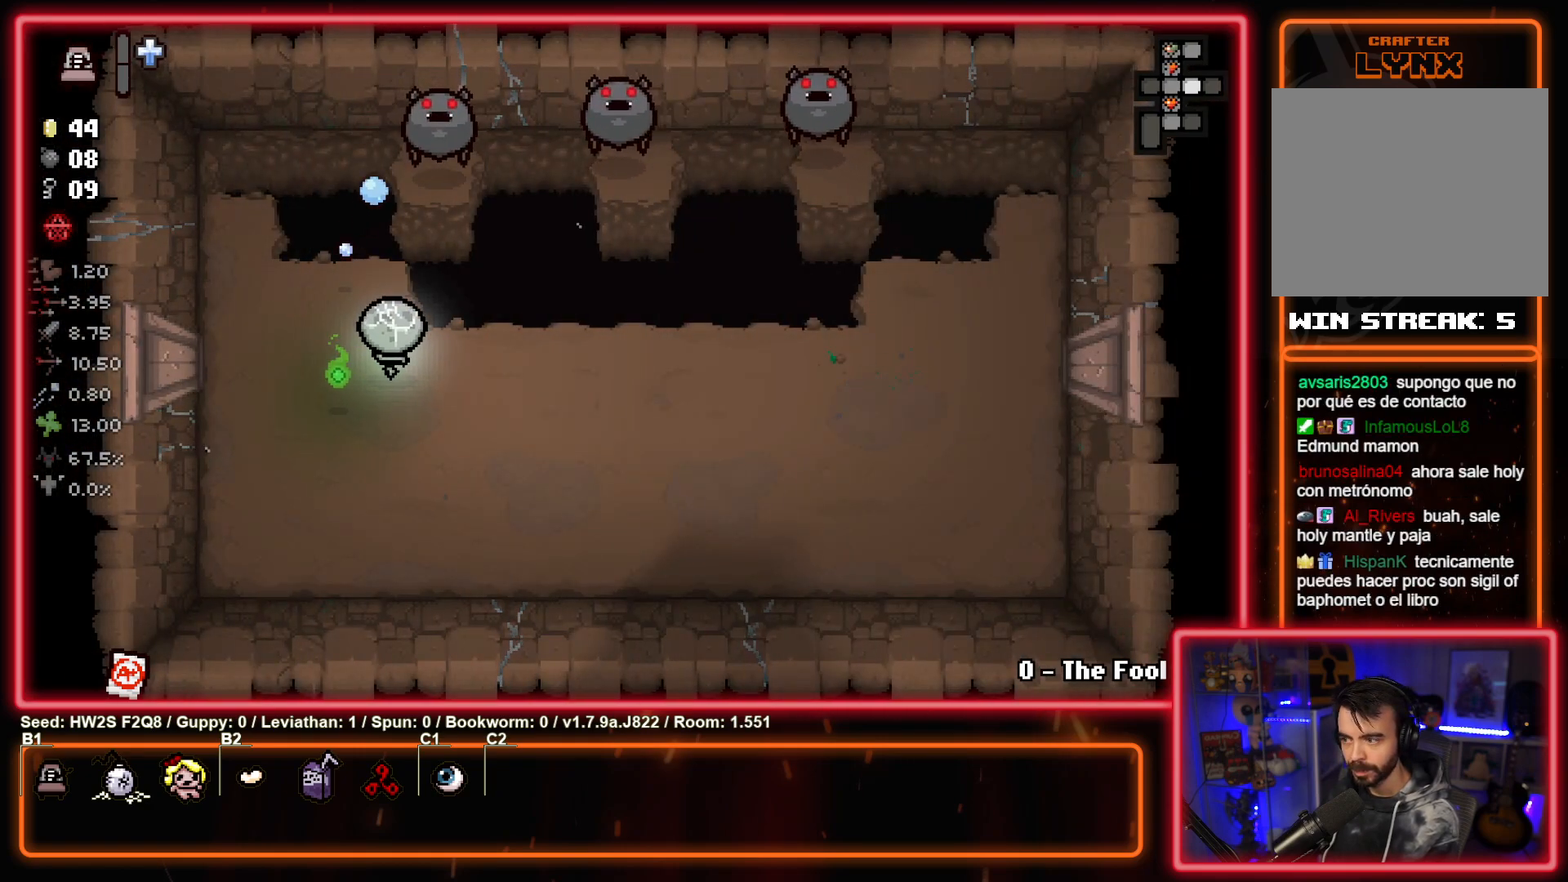
{"buttons": ["TRIANGLE"], "left_stick": "center", "events": [[33, "left_stick", "down"], [267, "left_stick", "center"], [350, "left_stick", "down-right"], [500, "left_stick", "center"]]}
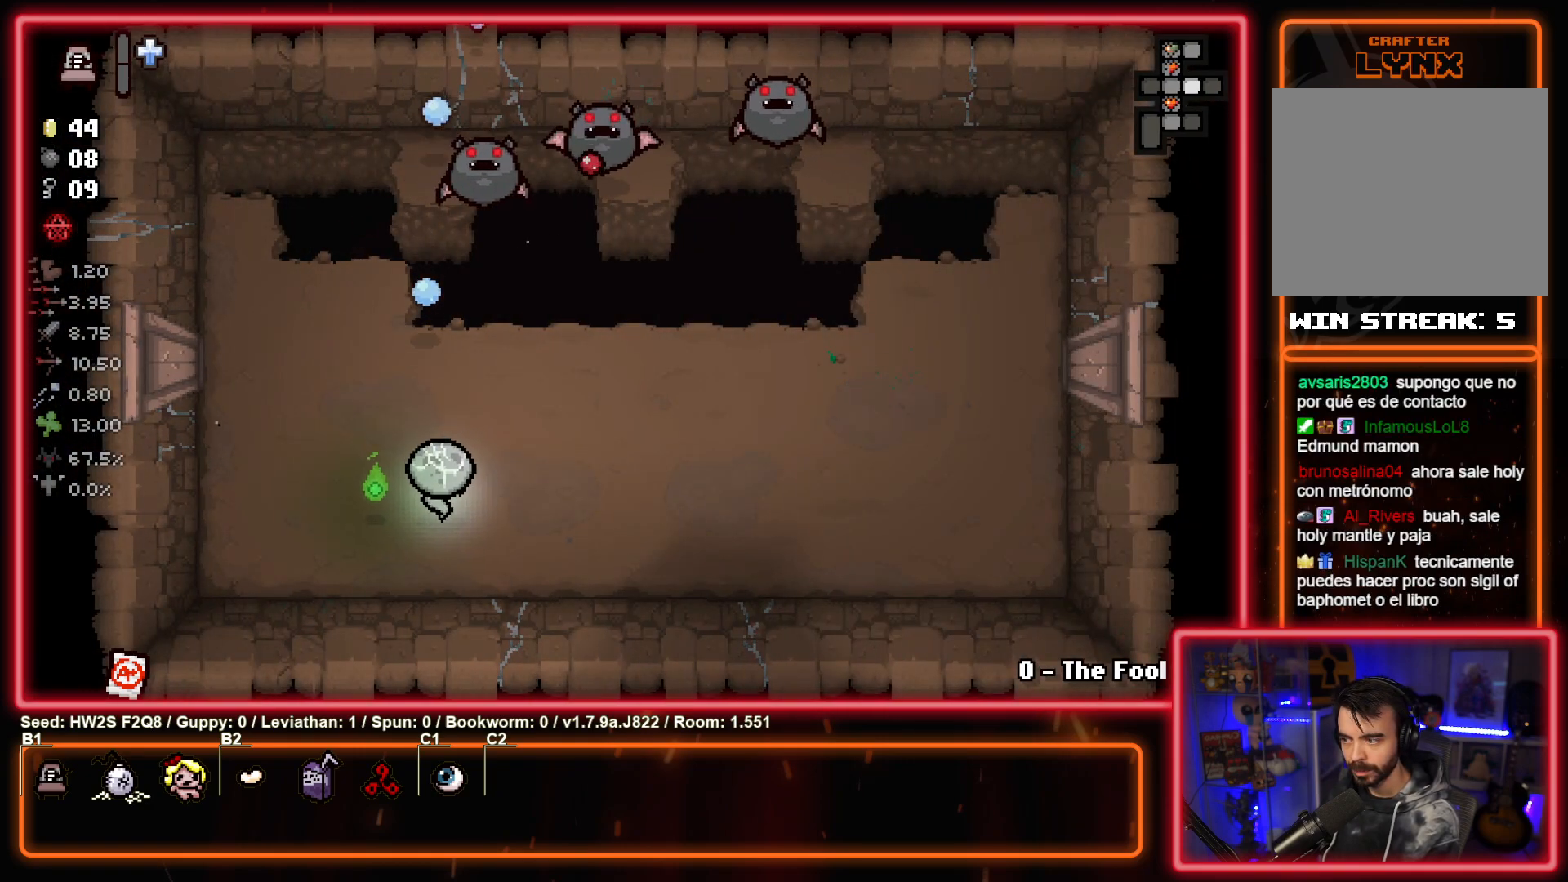
{"buttons": ["TRIANGLE"], "left_stick": "center", "events": [[83, "left_stick", "down-right"], [233, "left_stick", "center"], [300, "left_stick", "right"], [450, "left_stick", "center"]]}
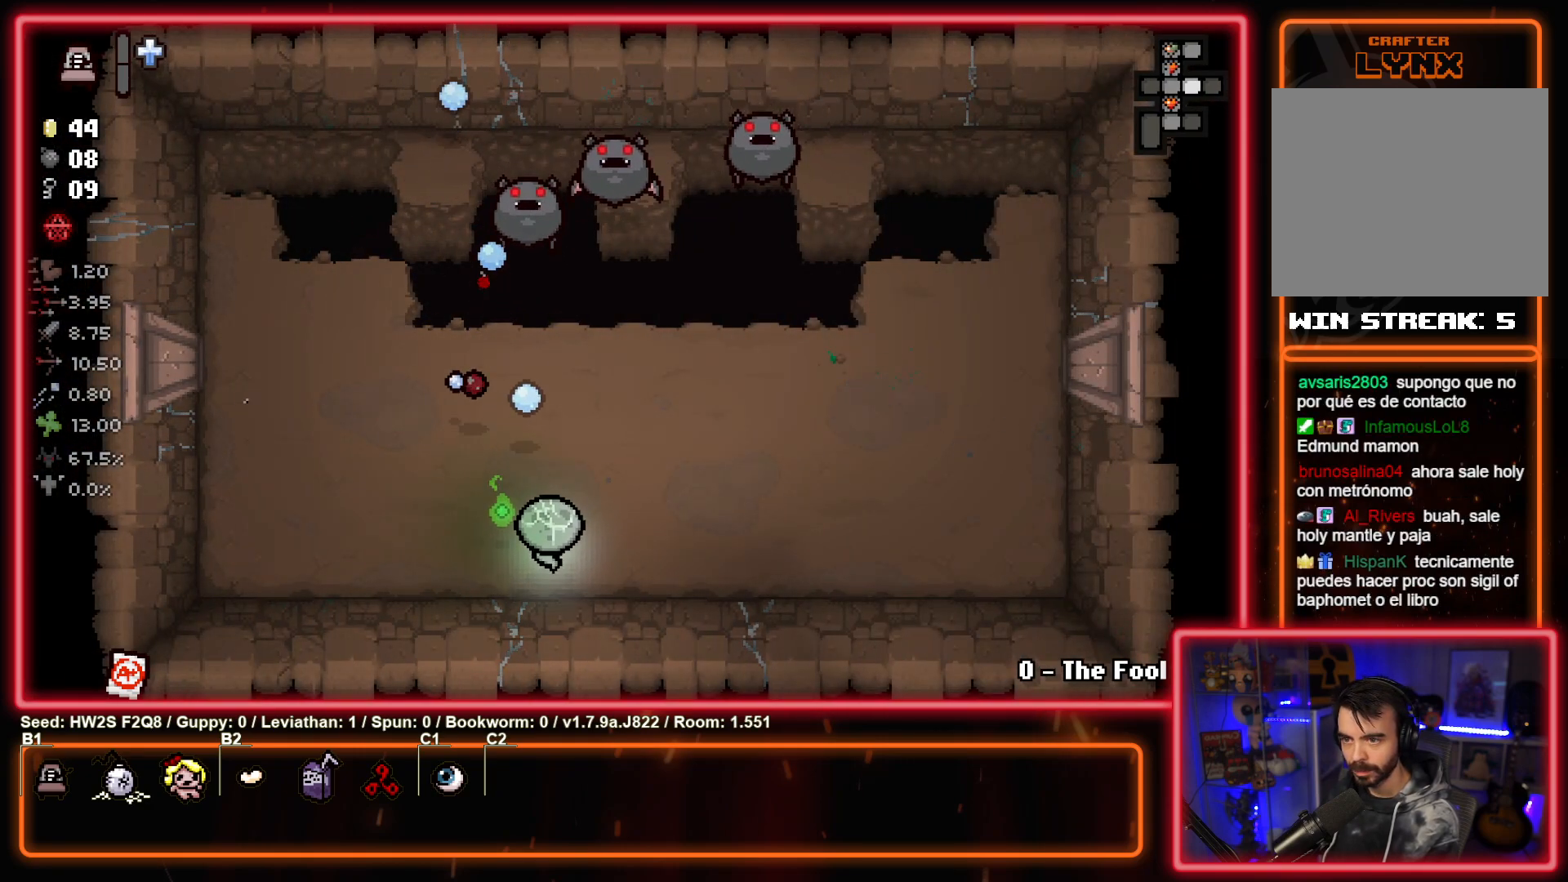
{"buttons": ["TRIANGLE"], "left_stick": "left", "events": [[83, "left_stick", "up-right"], [167, "left_stick", "center"], [483, "left_stick", "left"]]}
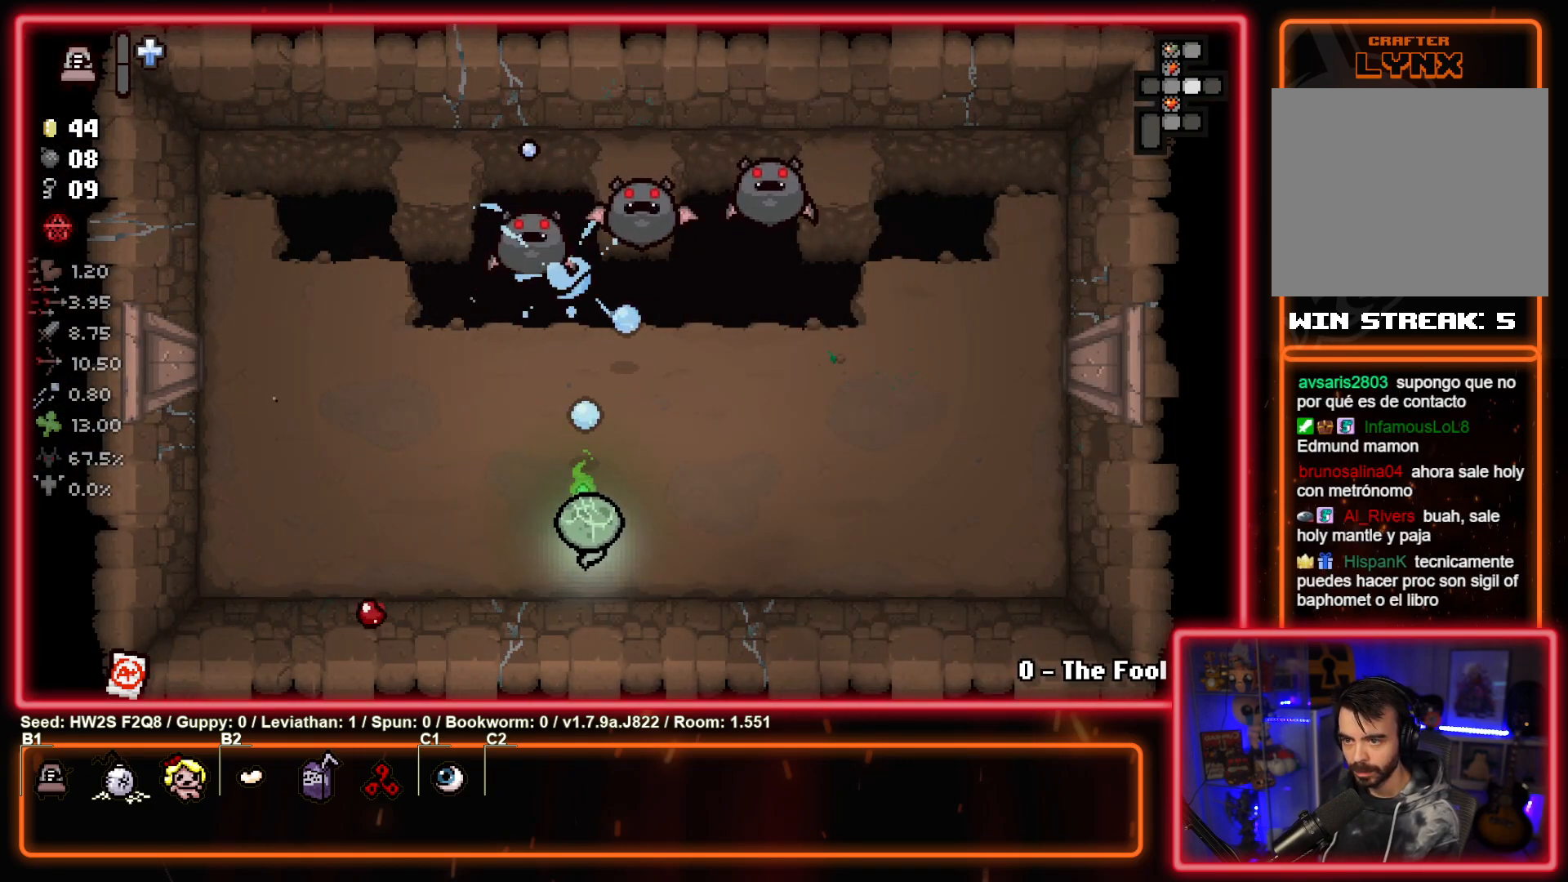
{"buttons": ["TRIANGLE"], "left_stick": "left", "events": [[133, "left_stick", "center"], [250, "left_stick", "left"], [383, "left_stick", "center"], [500, "left_stick", "left"]]}
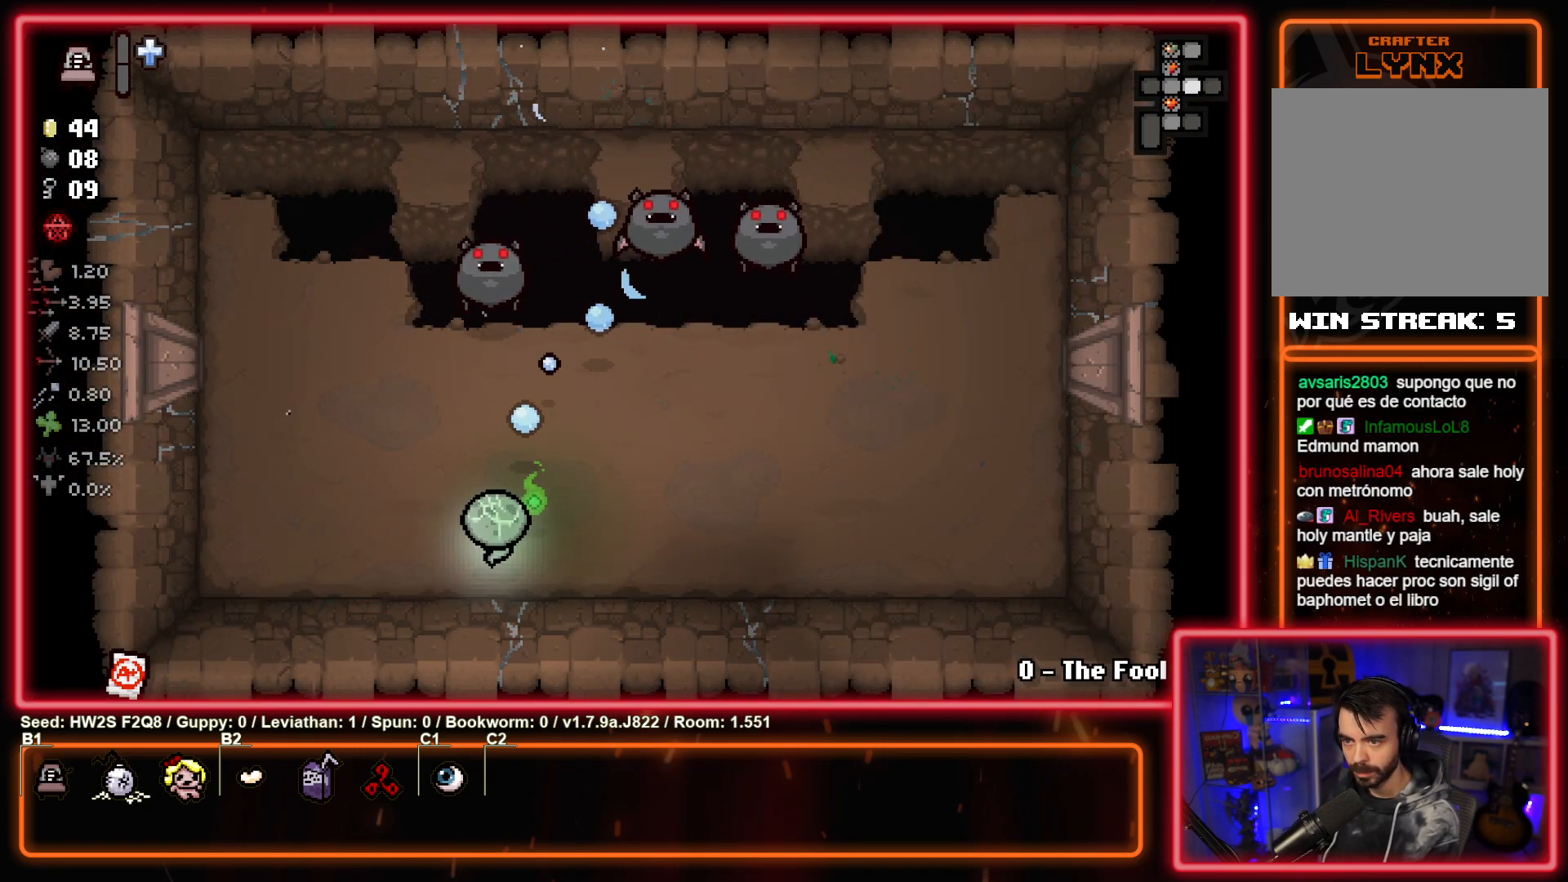
{"buttons": ["TRIANGLE"], "left_stick": "left", "events": [[117, "left_stick", "center"], [467, "left_stick", "left"]]}
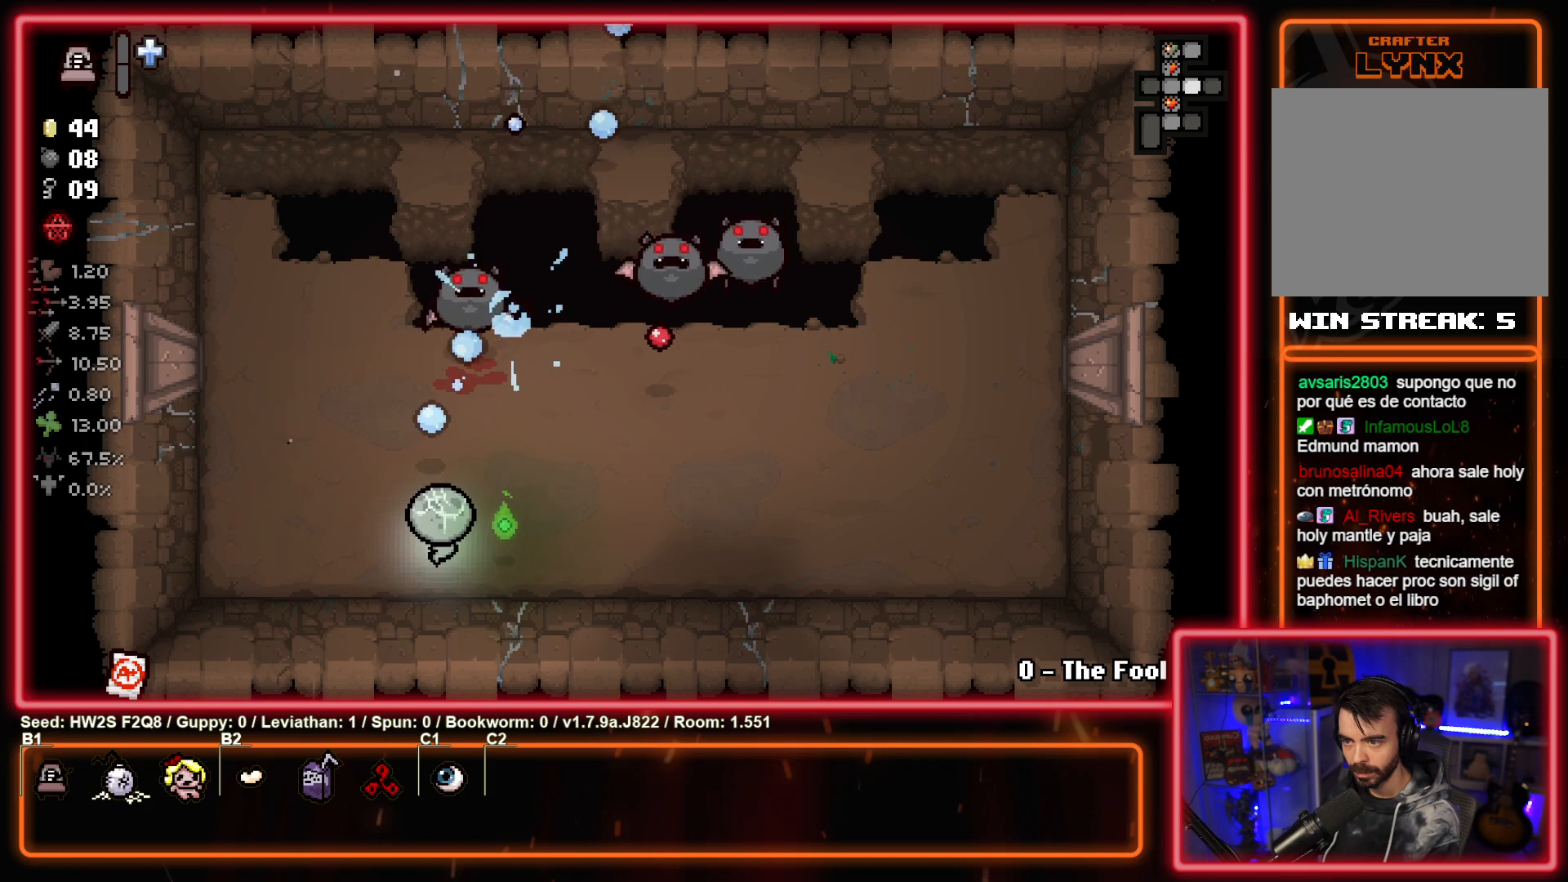
{"buttons": ["CIRCLE"], "left_stick": "up", "events": [[100, "left_stick", "up-left"], [183, "TRIANGLE", "up"], [383, "left_stick", "up"], [400, "CIRCLE", "down"]]}
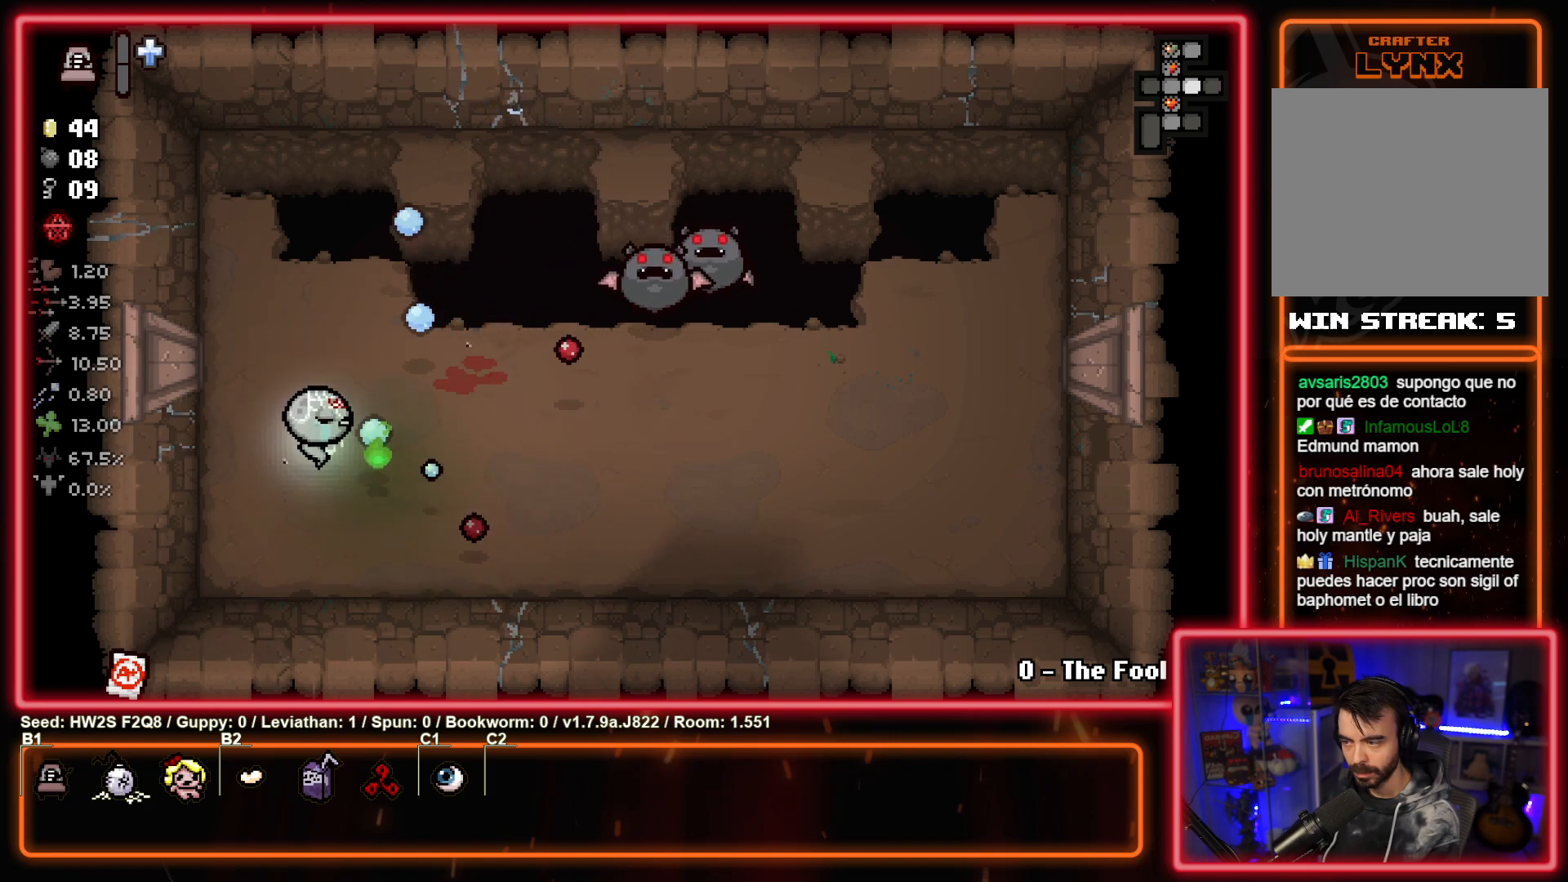
{"buttons": ["CIRCLE"], "left_stick": "up-left", "events": [[17, "left_stick", "up-left"], [167, "left_stick", "center"], [267, "left_stick", "up"], [383, "left_stick", "up-left"]]}
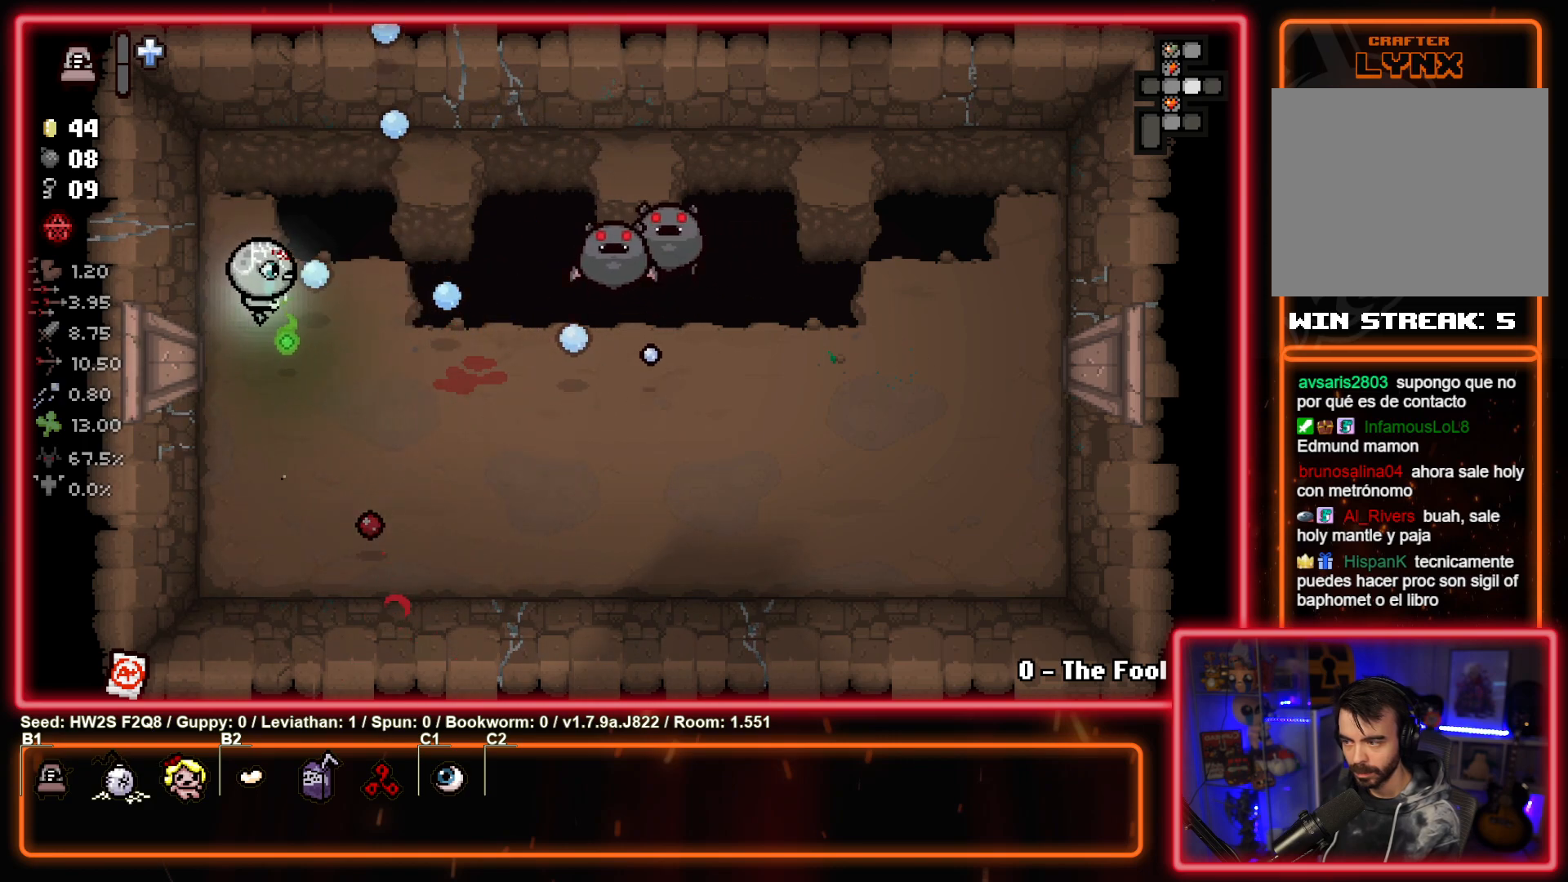
{"buttons": ["CIRCLE"], "left_stick": "center", "events": [[33, "left_stick", "center"], [133, "left_stick", "up-right"], [233, "left_stick", "center"]]}